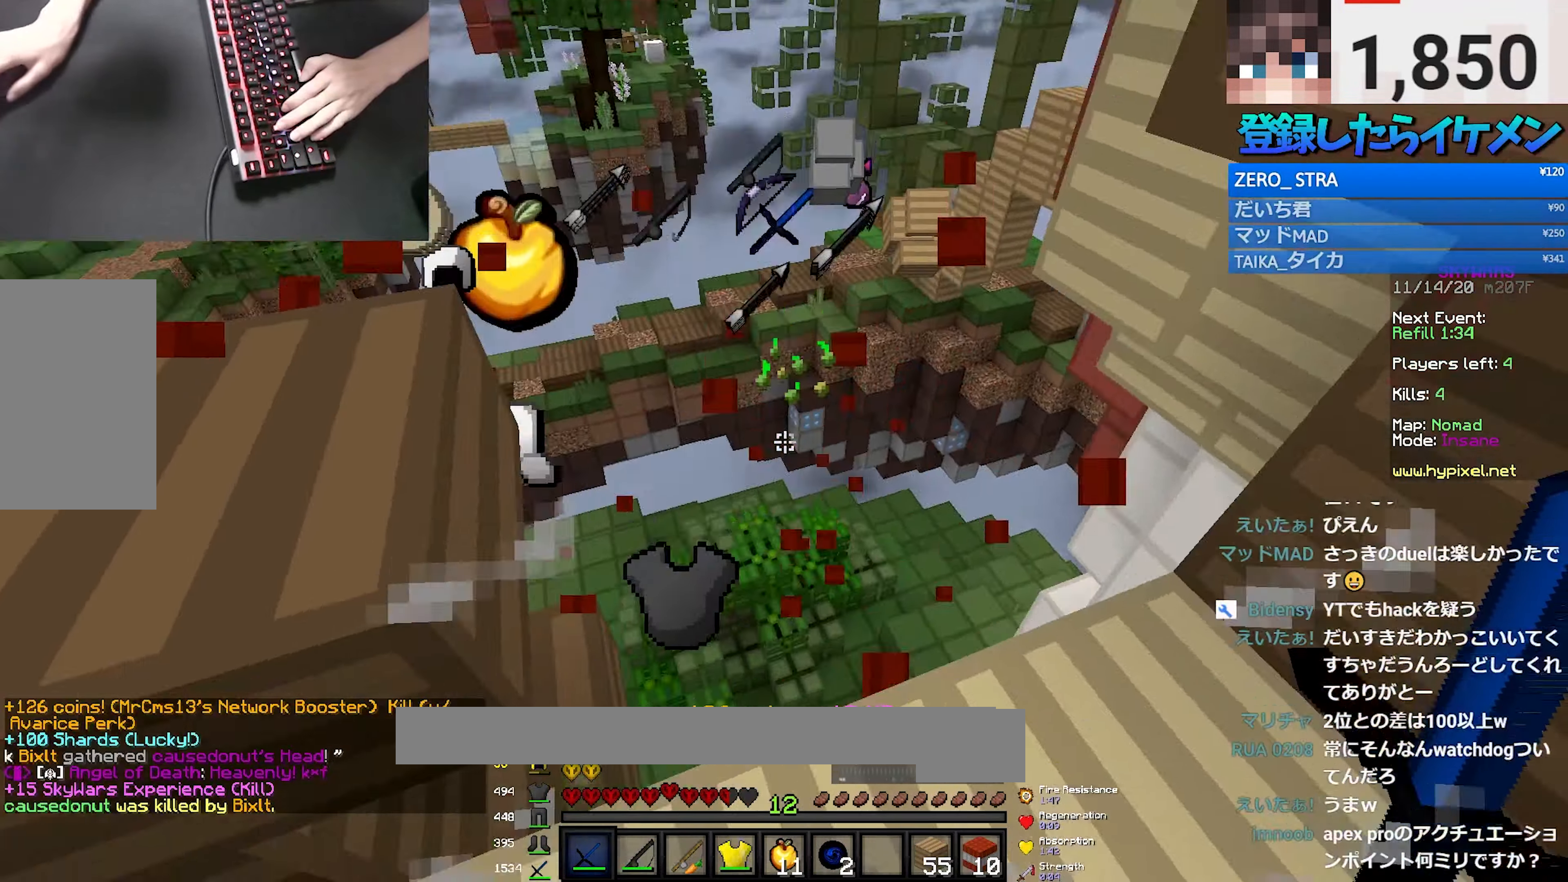
Gameplay with keyboard and mouse; each line is a JSON object with the keys and mouse buttons held at the frame after it. "events" lists presses ("down") and releases ("up") of "a", "d", "s", "space", "w", "mouse_left" and "mouse_right" between this image and that frame as [ms after this image, input, new state], when the widget could be followed in between. "mouse_left", "mouse_right" = the "left", "right" buttons of the "mouse" list. No other keys are recorded. Fast repeated clicks can show as one long hold. Mouse movement is not recorded.
{"keys": [], "mouse": [], "events": [[484, "w", "up"]]}
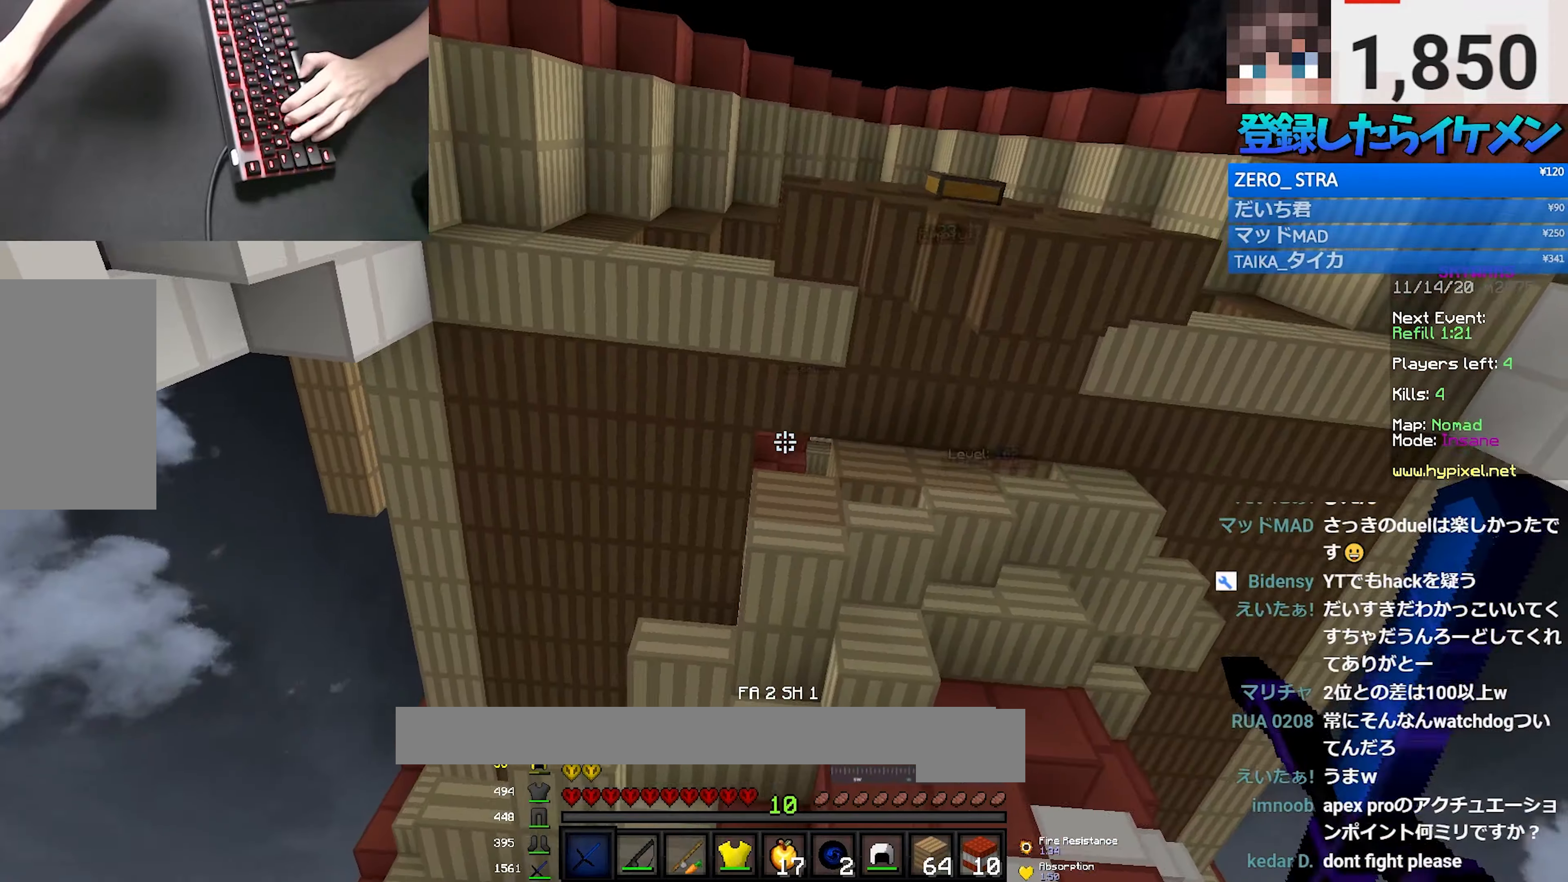
{"keys": ["a", "s"], "mouse": [], "events": [[300, "a", "down"], [450, "s", "down"]]}
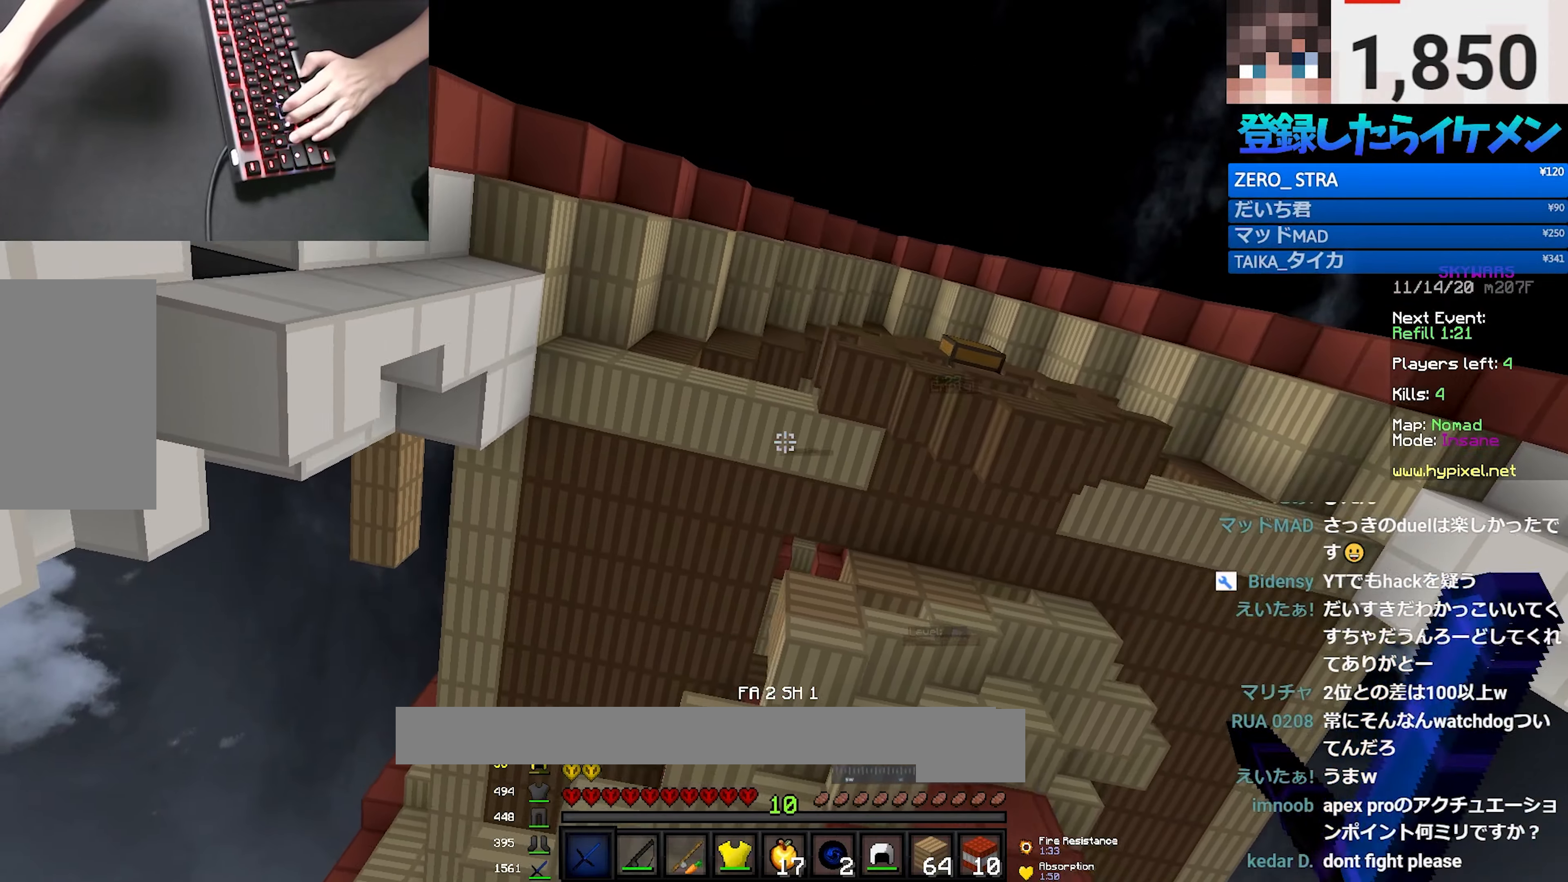
{"keys": [], "mouse": ["right"], "events": [[84, "a", "up"], [117, "d", "down"], [134, "space", "down"], [384, "space", "up"], [450, "mouse_right", "down"], [450, "s", "up"], [484, "d", "up"]]}
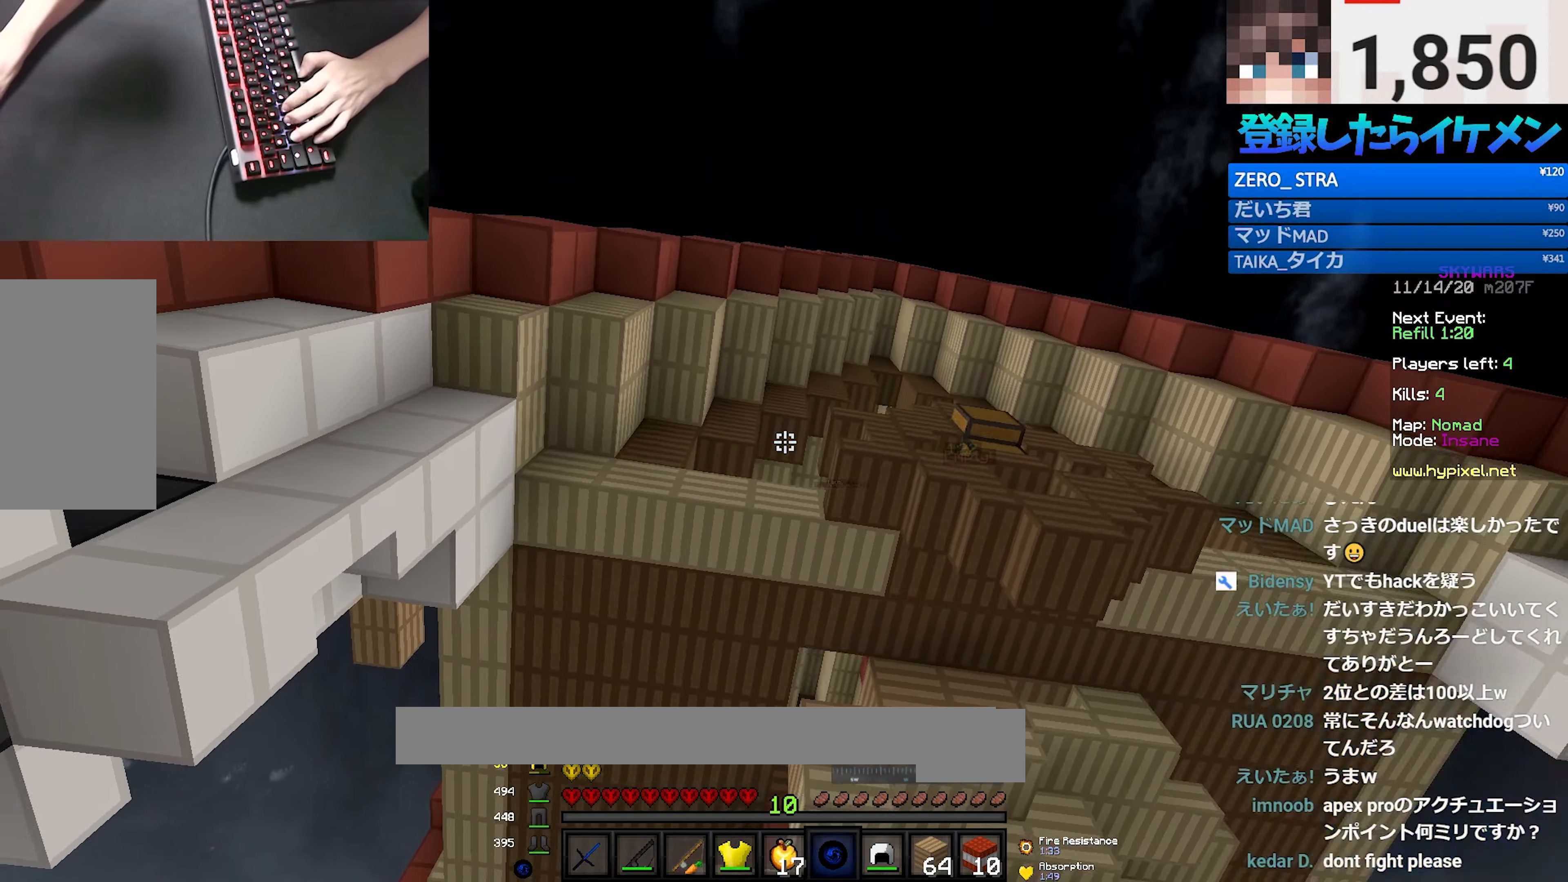
{"keys": [], "mouse": [], "events": [[67, "mouse_right", "up"]]}
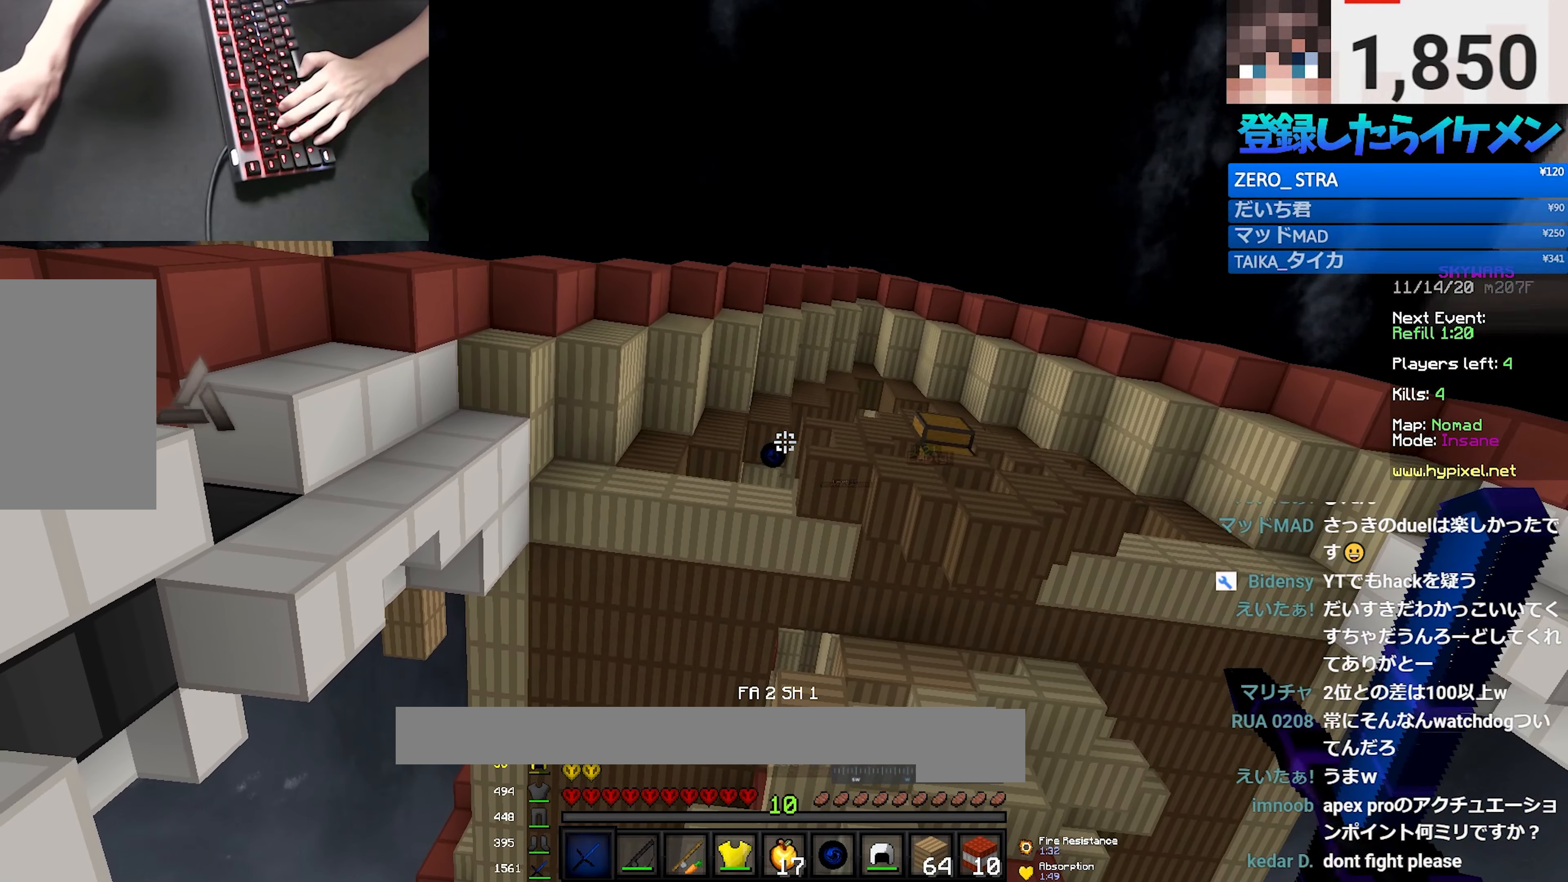
{"keys": ["a", "w"], "mouse": [], "events": [[334, "w", "down"], [450, "a", "down"]]}
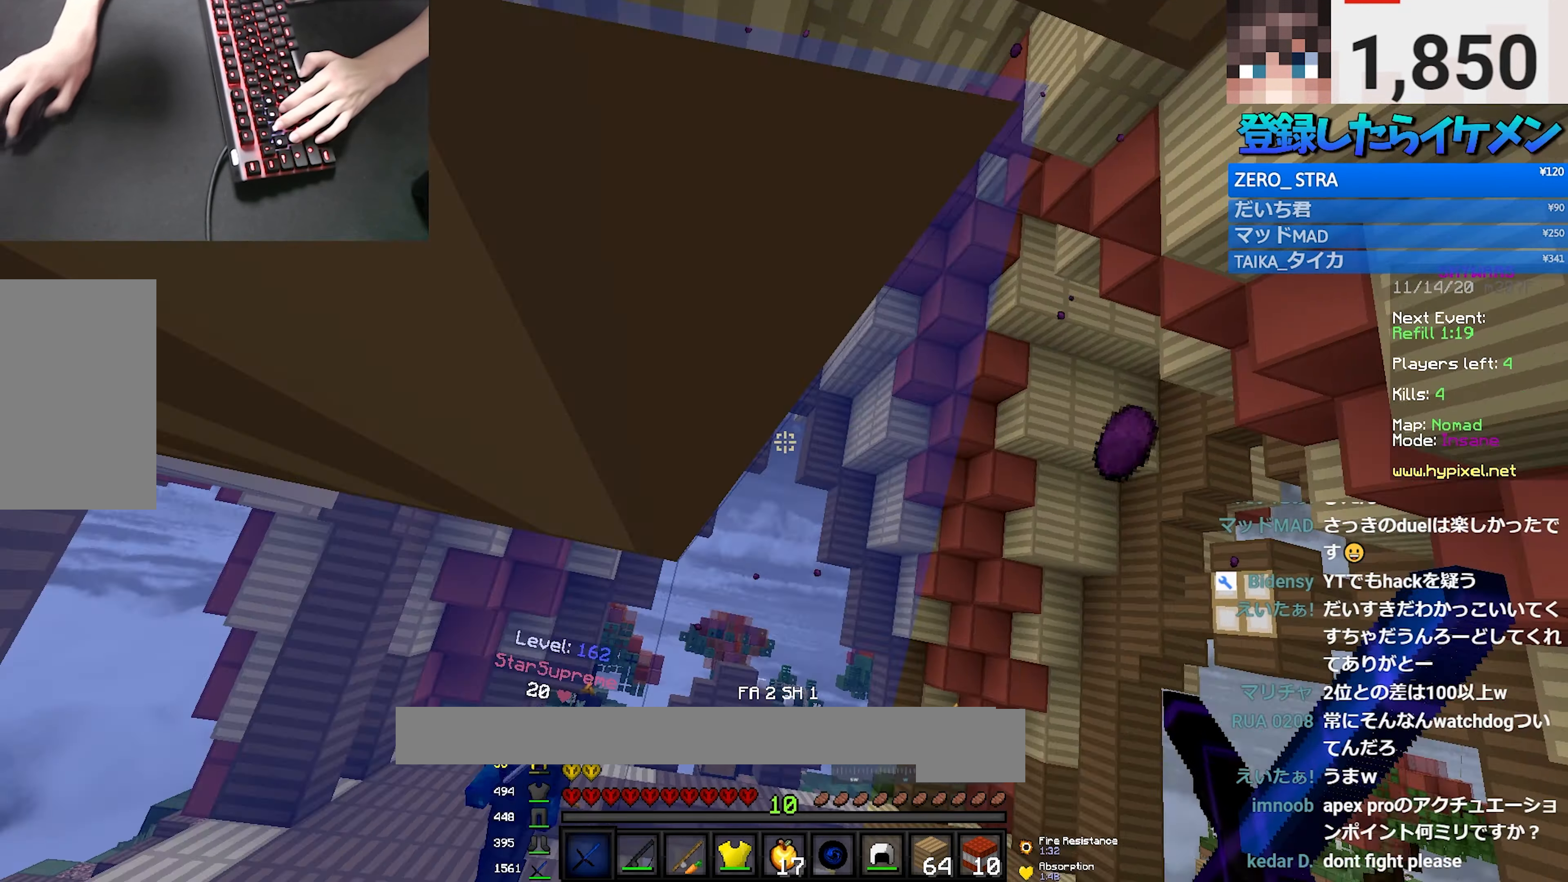
{"keys": ["w"], "mouse": [], "events": [[17, "a", "up"]]}
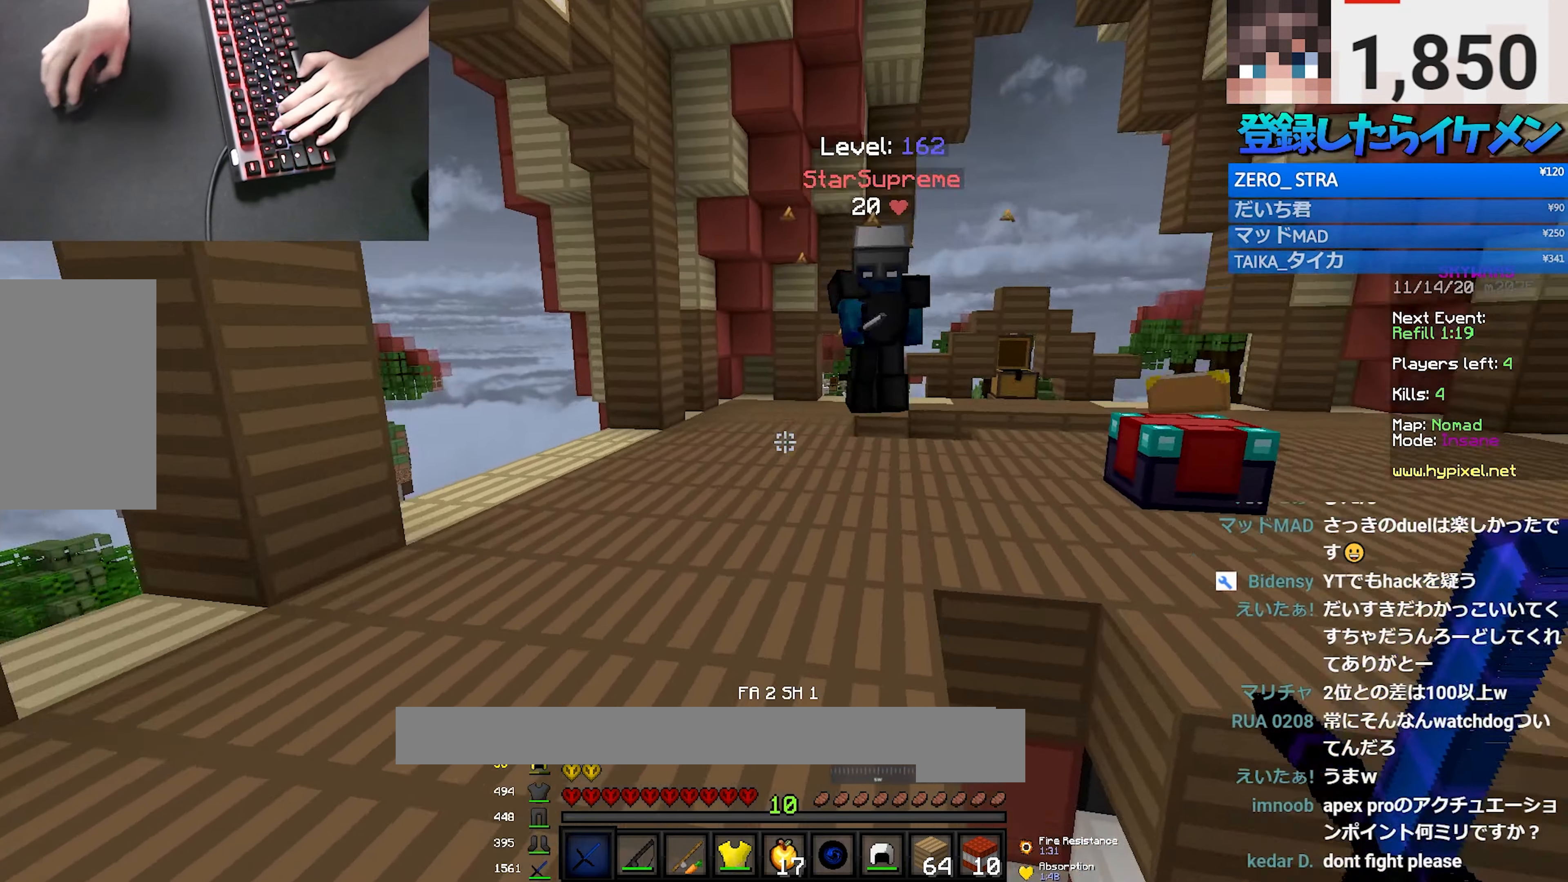
{"keys": ["d", "w"], "mouse": ["left"], "events": [[167, "space", "down"], [200, "mouse_right", "down"], [234, "a", "down"], [300, "mouse_right", "up"], [334, "space", "up"], [400, "mouse_left", "down"], [434, "a", "up"], [450, "d", "down"]]}
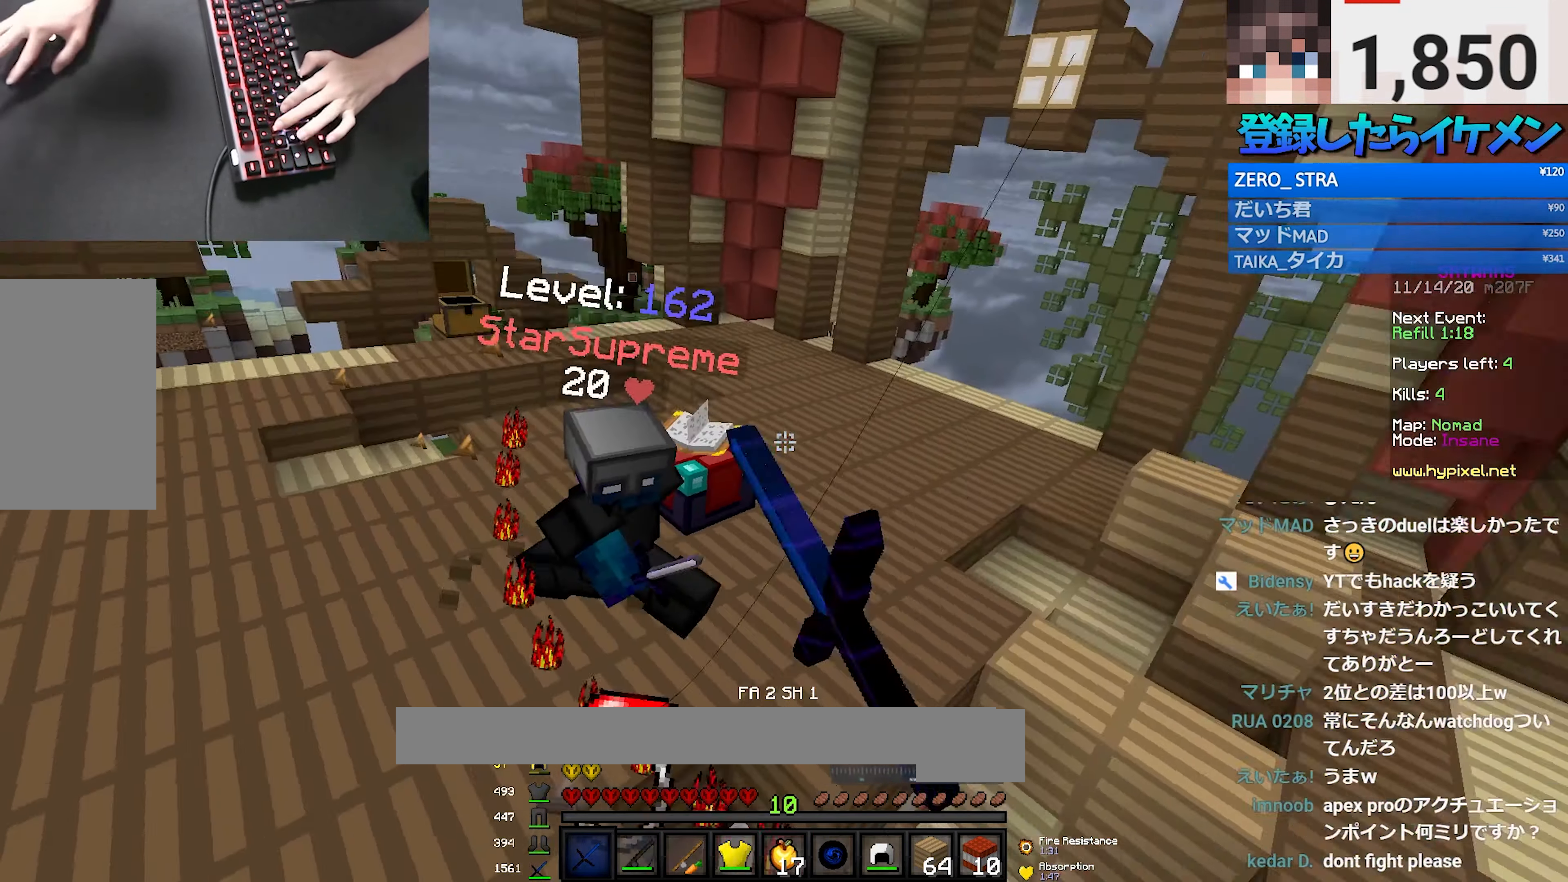
{"keys": ["a", "w"], "mouse": ["left"], "events": [[184, "d", "up"], [367, "a", "down"]]}
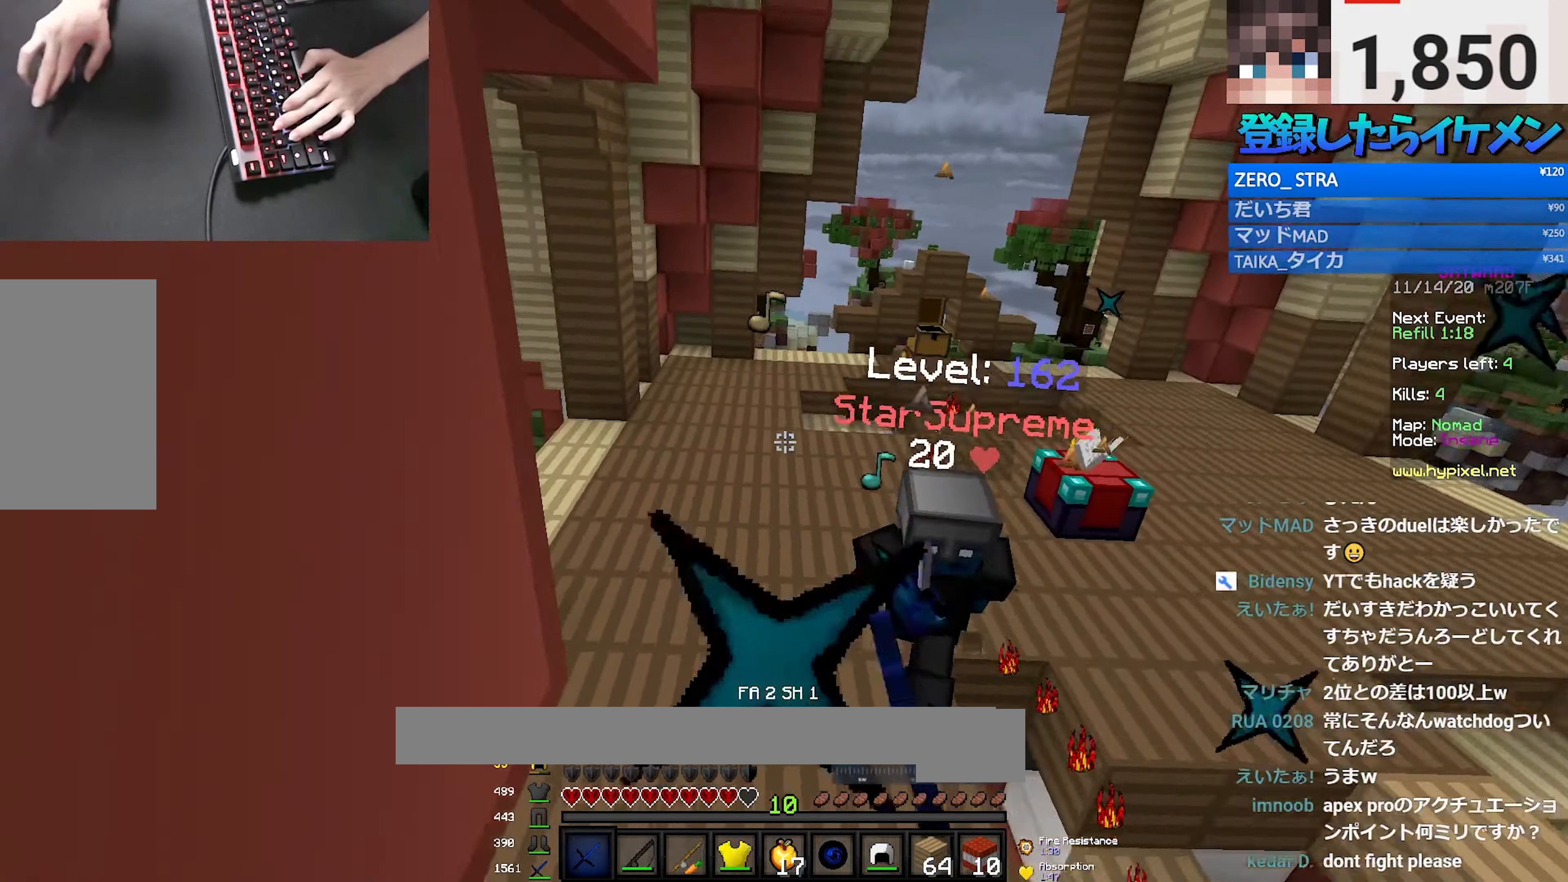
{"keys": ["a", "w"], "mouse": ["left"], "events": [[34, "mouse_left", "up"], [67, "mouse_left", "down"], [134, "mouse_left", "up"], [217, "mouse_right", "down"], [234, "a", "up"], [300, "a", "down"], [317, "mouse_right", "up"], [450, "mouse_left", "down"]]}
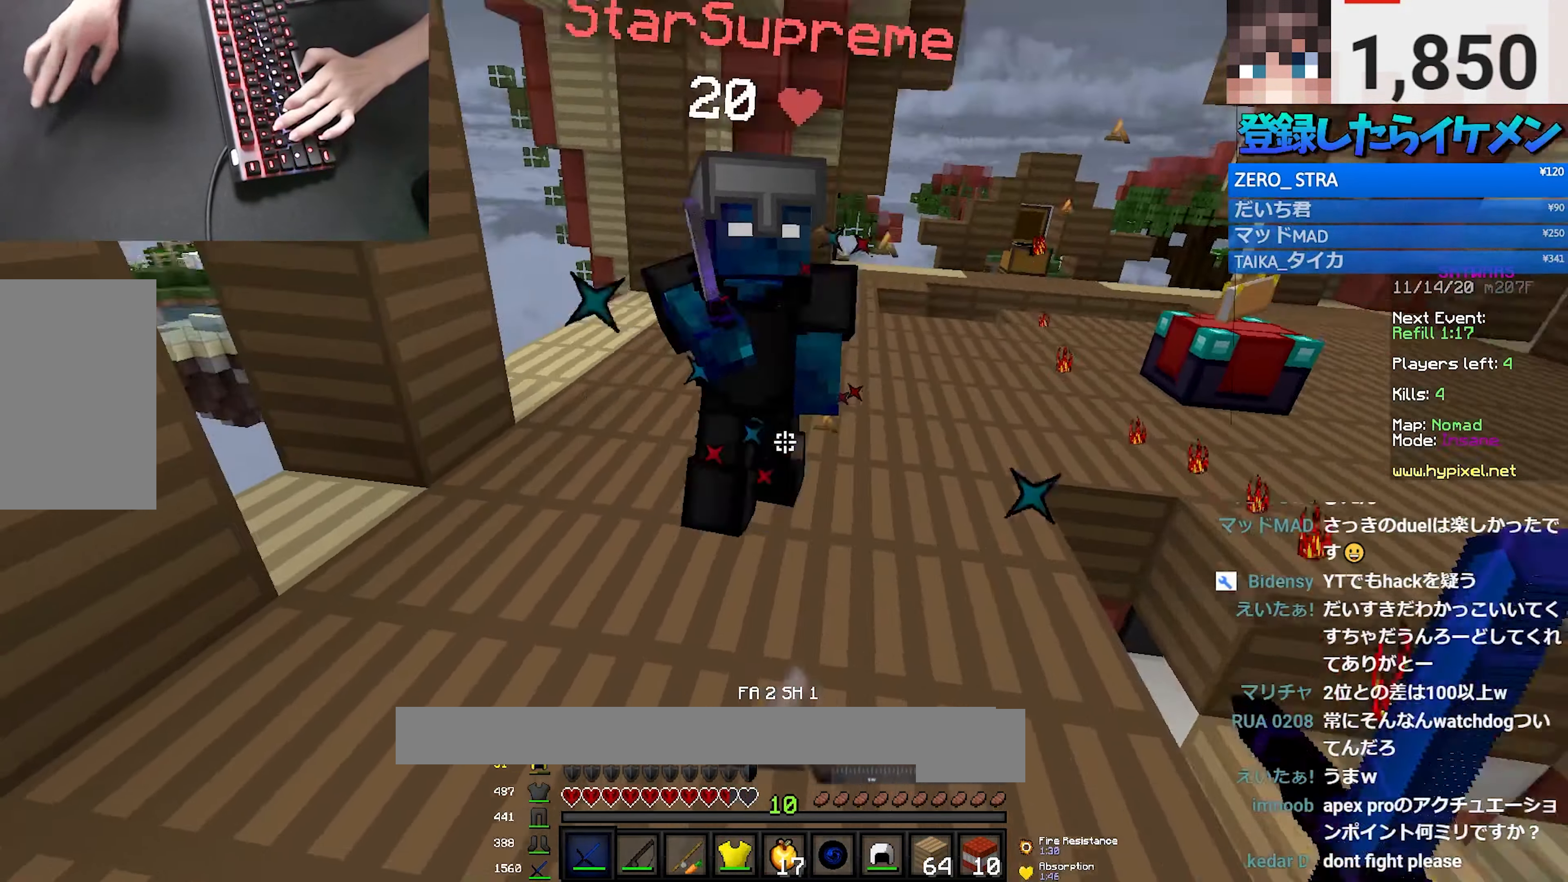
{"keys": ["a"], "mouse": ["left"], "events": [[267, "w", "up"], [467, "mouse_left", "up"], [500, "mouse_left", "down"]]}
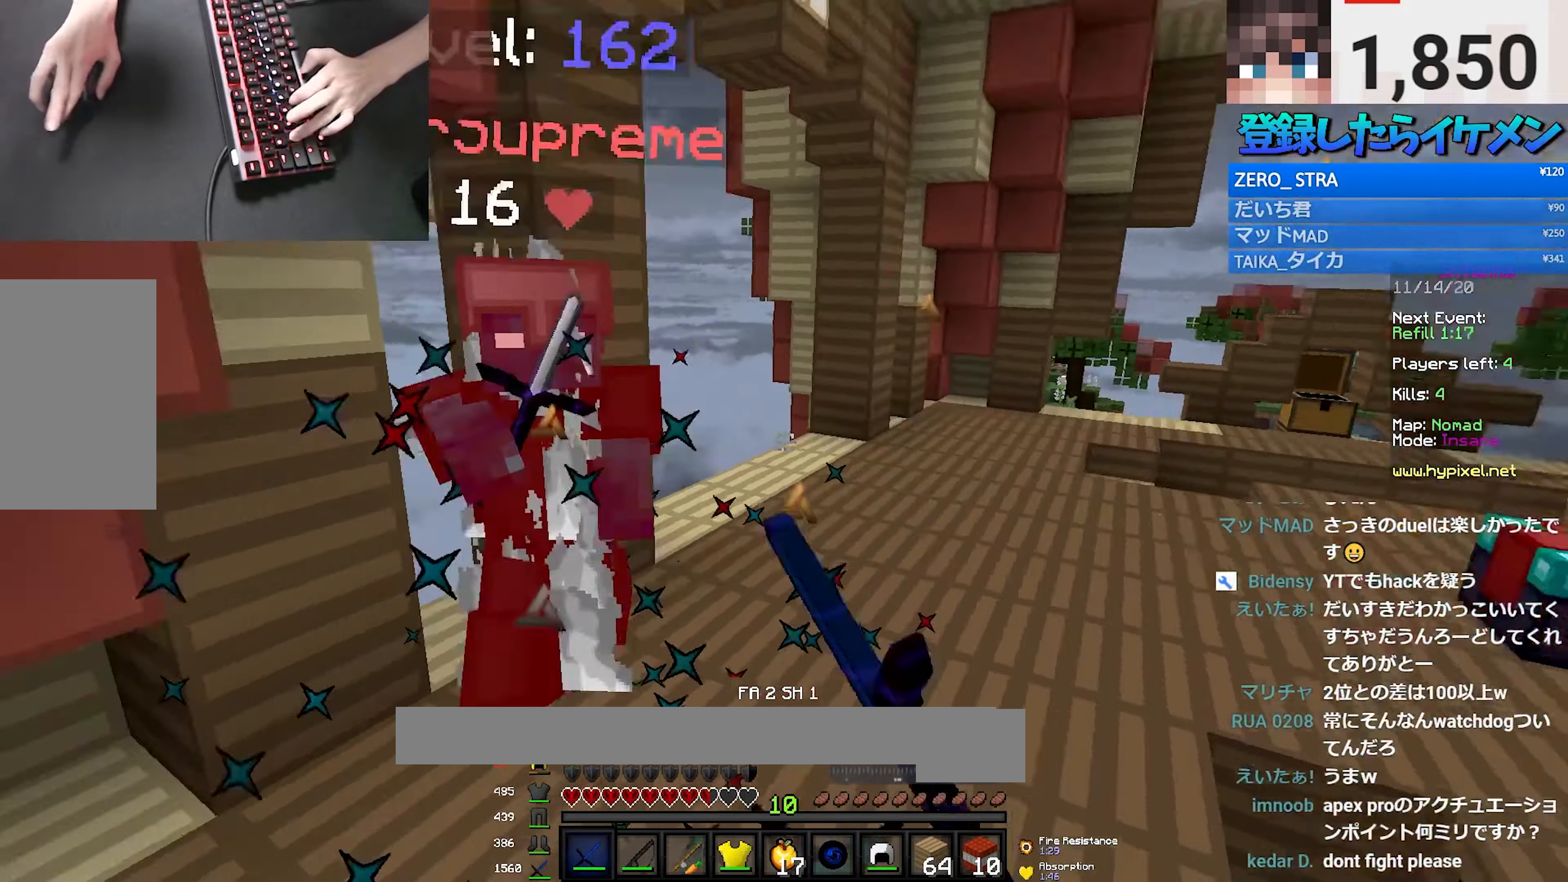
{"keys": ["w"], "mouse": ["left"], "events": [[50, "w", "down"], [84, "a", "up"], [267, "mouse_left", "up"], [284, "mouse_left", "down"]]}
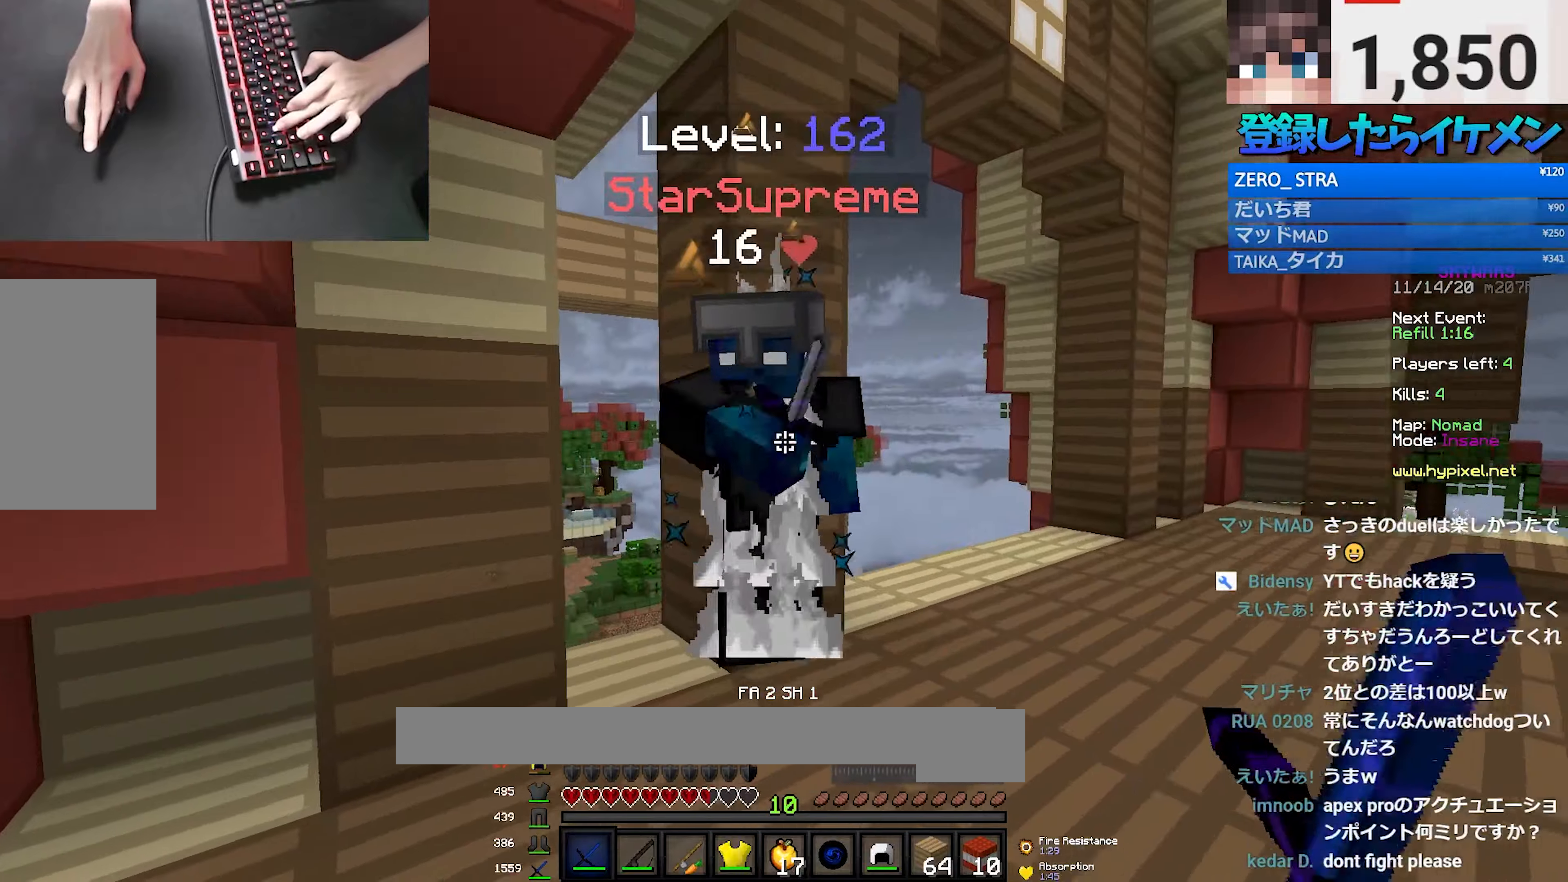
{"keys": ["a", "w"], "mouse": ["left", "right"], "events": [[83, "a", "down"], [100, "mouse_right", "down"], [166, "mouse_right", "up"], [466, "mouse_right", "down"]]}
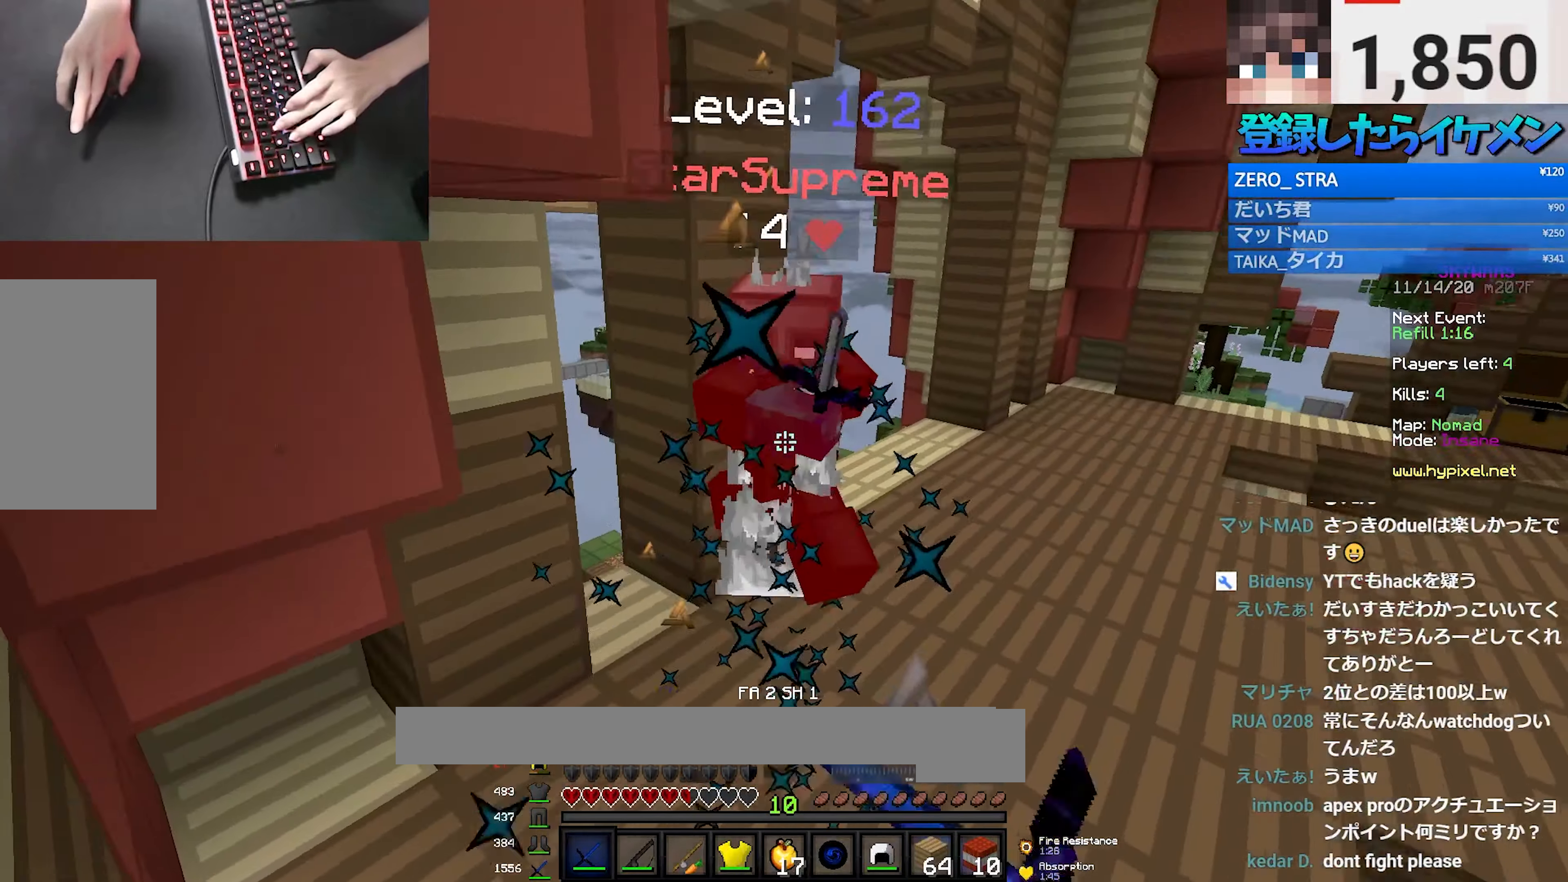
{"keys": ["a"], "mouse": ["right"], "events": [[33, "mouse_right", "up"], [116, "a", "up"], [150, "mouse_left", "up"], [166, "mouse_left", "down"], [350, "mouse_left", "up"], [366, "a", "down"], [400, "mouse_right", "down"], [466, "w", "up"]]}
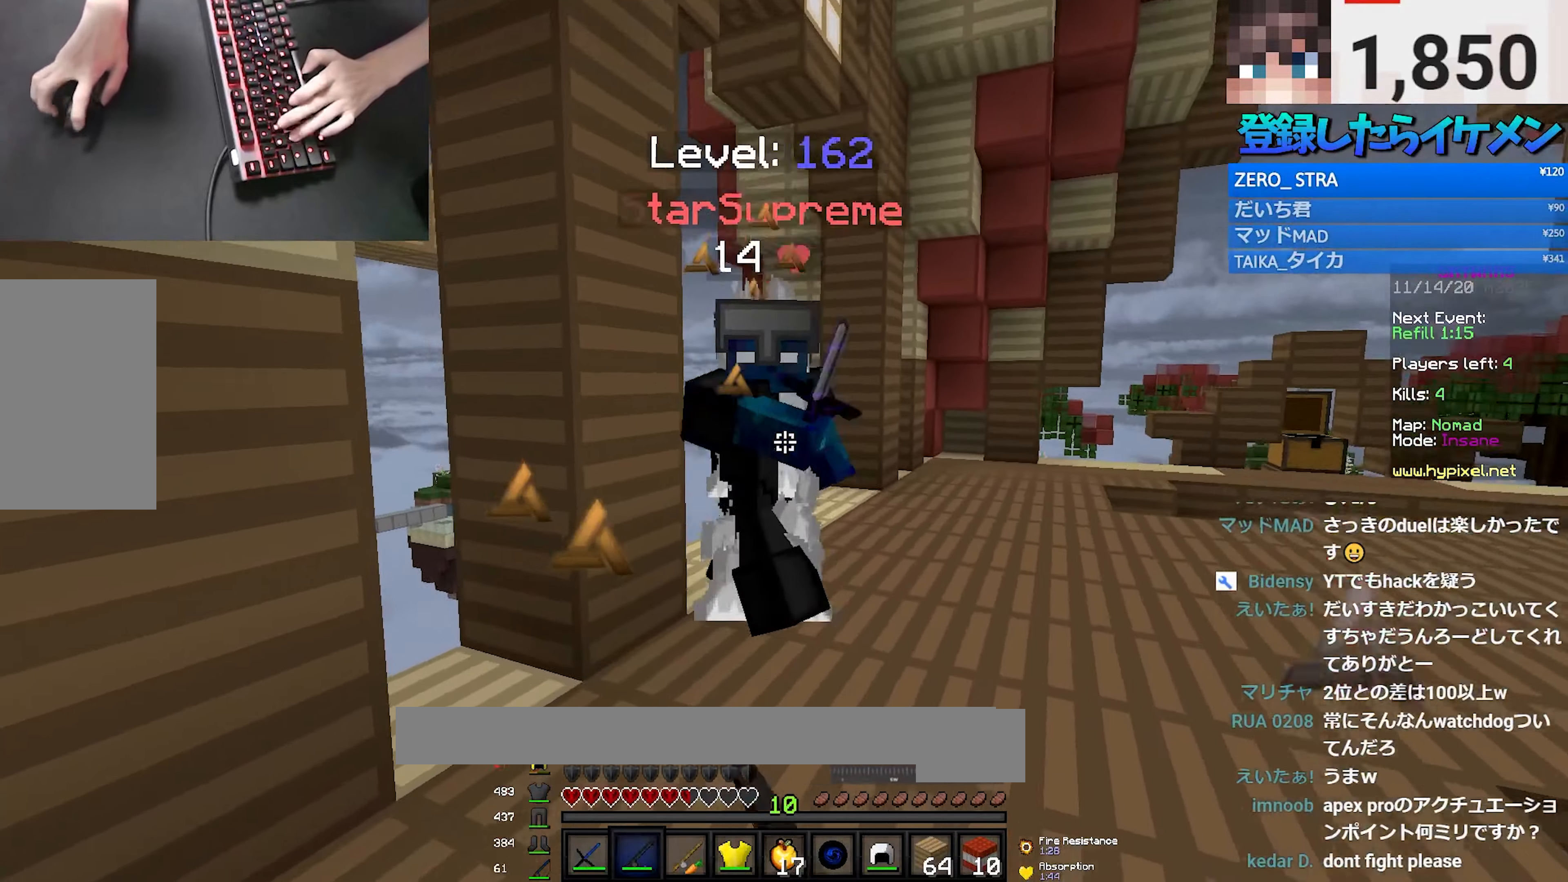
{"keys": ["d", "w"], "mouse": ["left"], "events": [[16, "mouse_right", "up"], [33, "w", "down"], [133, "mouse_left", "down"], [233, "a", "up"], [316, "d", "down"], [316, "w", "up"], [450, "w", "down"]]}
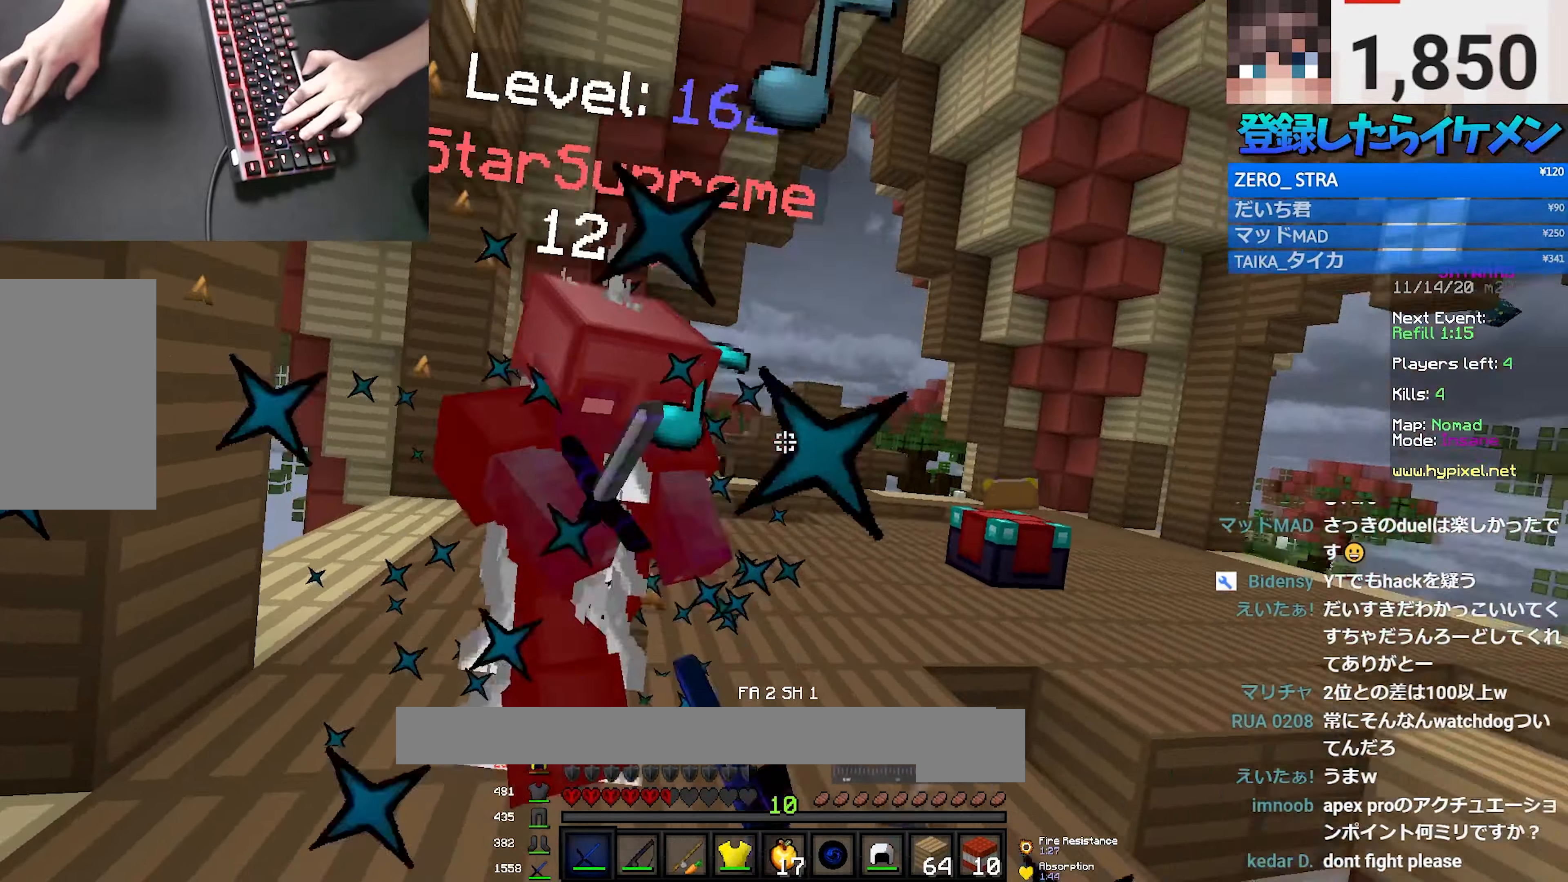
{"keys": ["a", "w"], "mouse": ["left"], "events": [[83, "a", "down"], [116, "d", "up"], [200, "a", "up"], [216, "mouse_left", "up"], [283, "mouse_left", "down"], [366, "a", "down"], [450, "mouse_left", "up"], [483, "mouse_left", "down"]]}
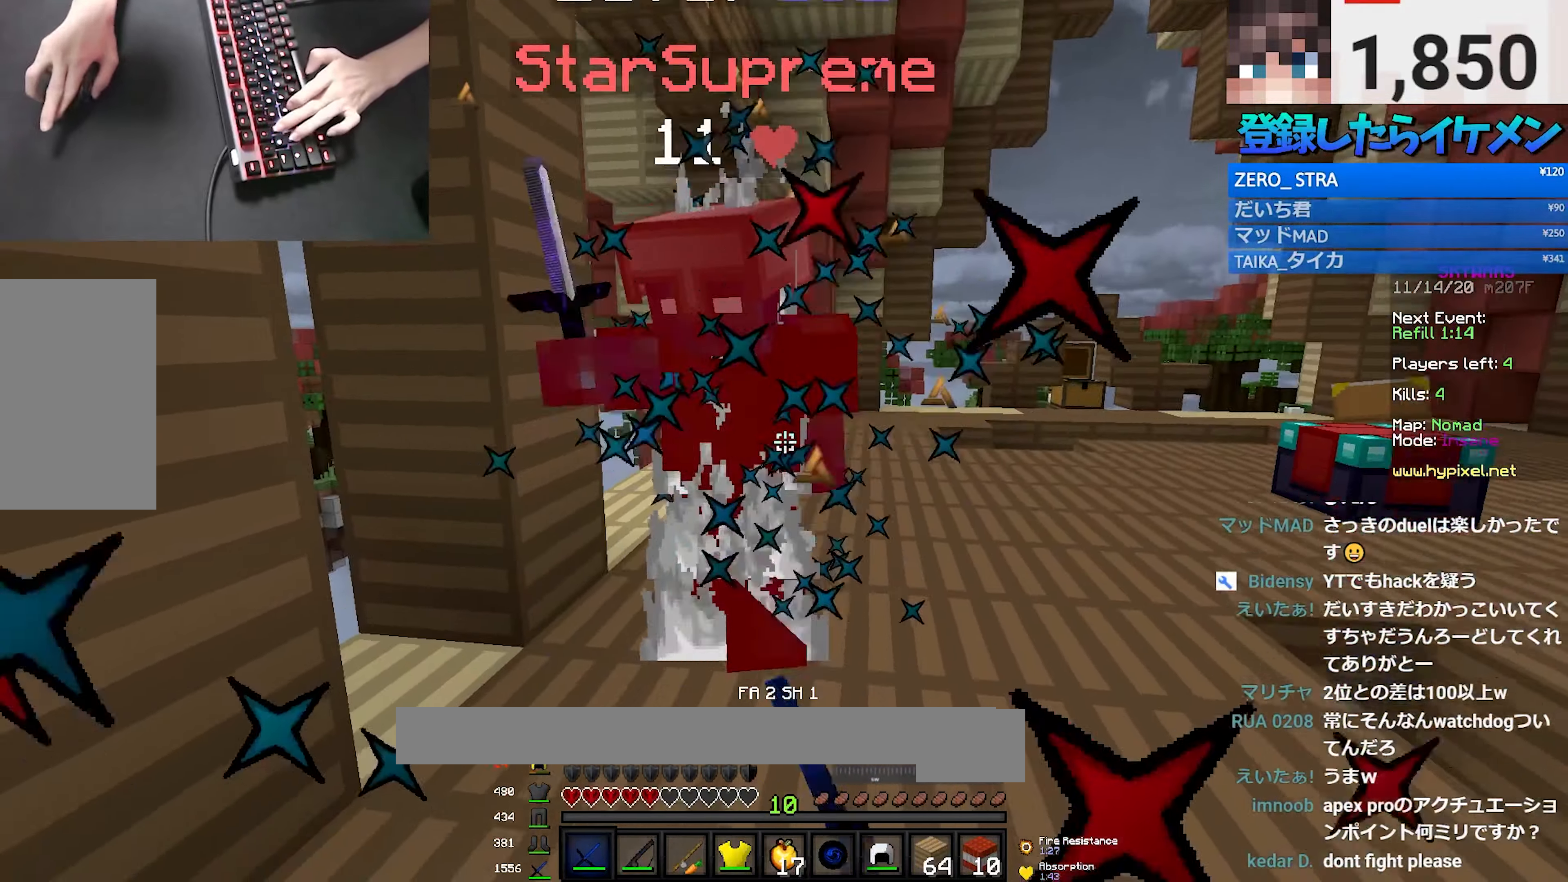
{"keys": ["w"], "mouse": [], "events": [[16, "d", "down"], [50, "a", "up"], [83, "w", "up"], [116, "w", "down"], [166, "mouse_left", "up"], [183, "mouse_left", "down"], [216, "d", "up"], [366, "mouse_left", "up"], [400, "mouse_left", "down"], [483, "mouse_left", "up"]]}
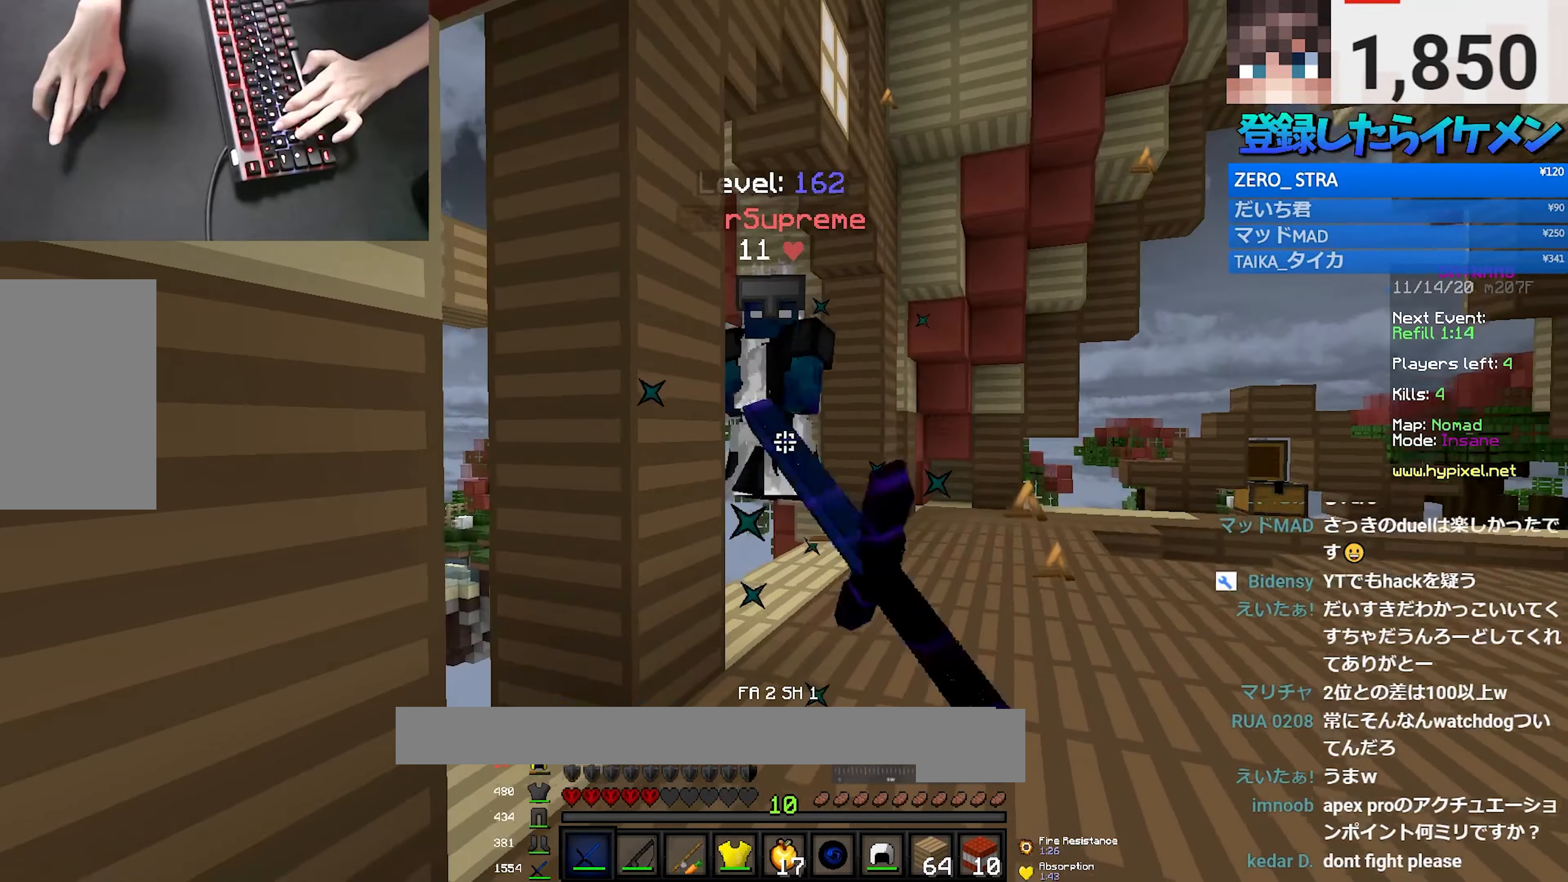
{"keys": ["d", "w"], "mouse": [], "events": [[16, "d", "down"], [50, "w", "up"], [100, "mouse_right", "down"], [216, "mouse_right", "up"], [283, "w", "down"], [333, "mouse_right", "down"], [483, "mouse_right", "up"]]}
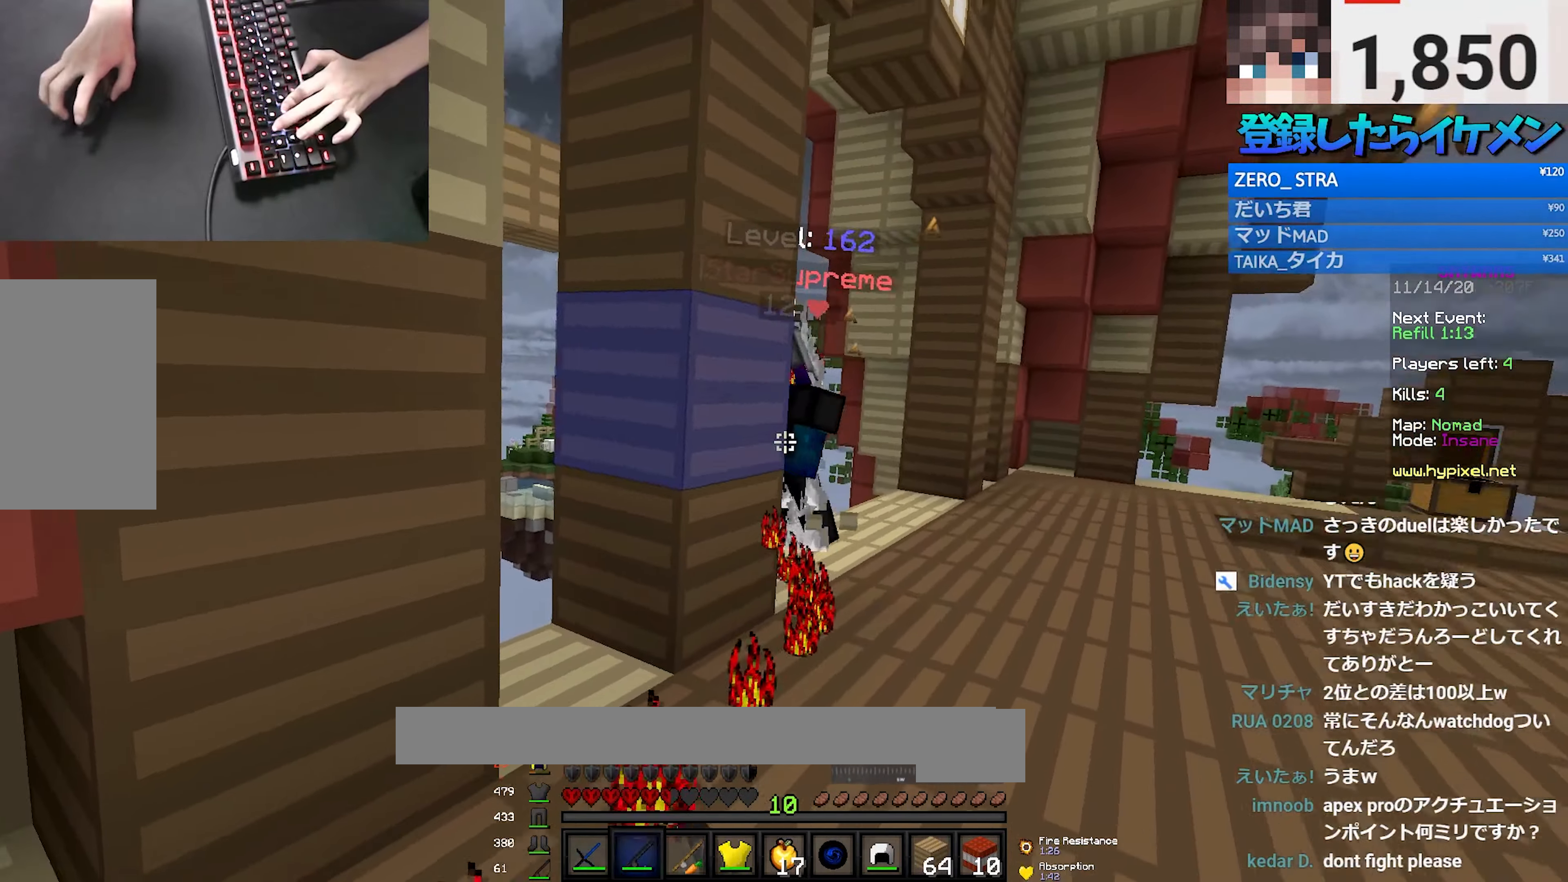
{"keys": ["w"], "mouse": [], "events": [[450, "d", "up"]]}
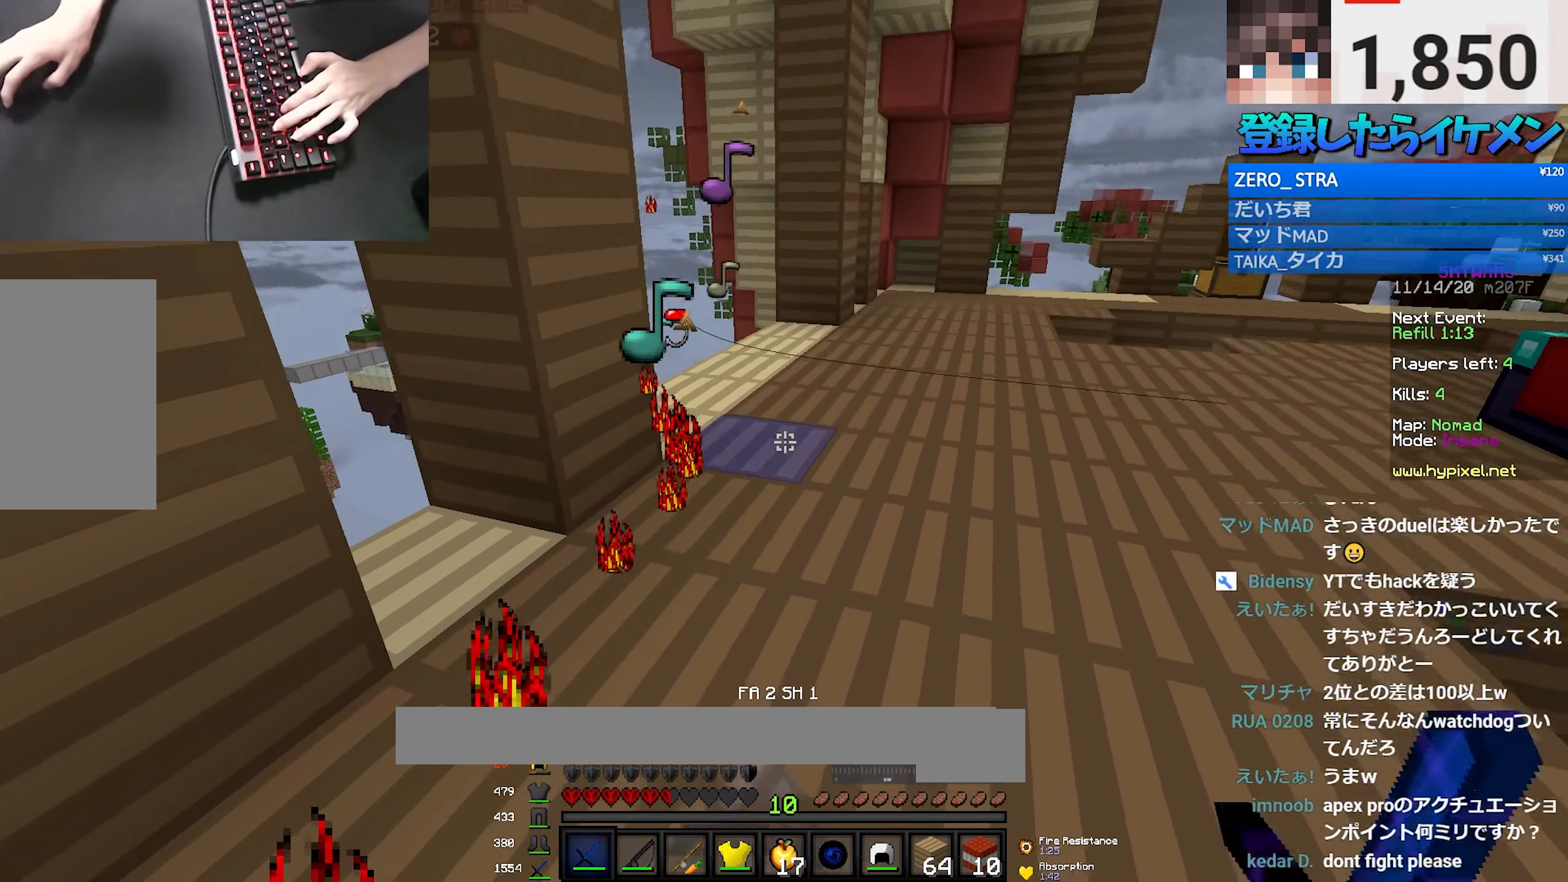
{"keys": ["a"], "mouse": [], "events": [[383, "a", "down"], [483, "w", "up"]]}
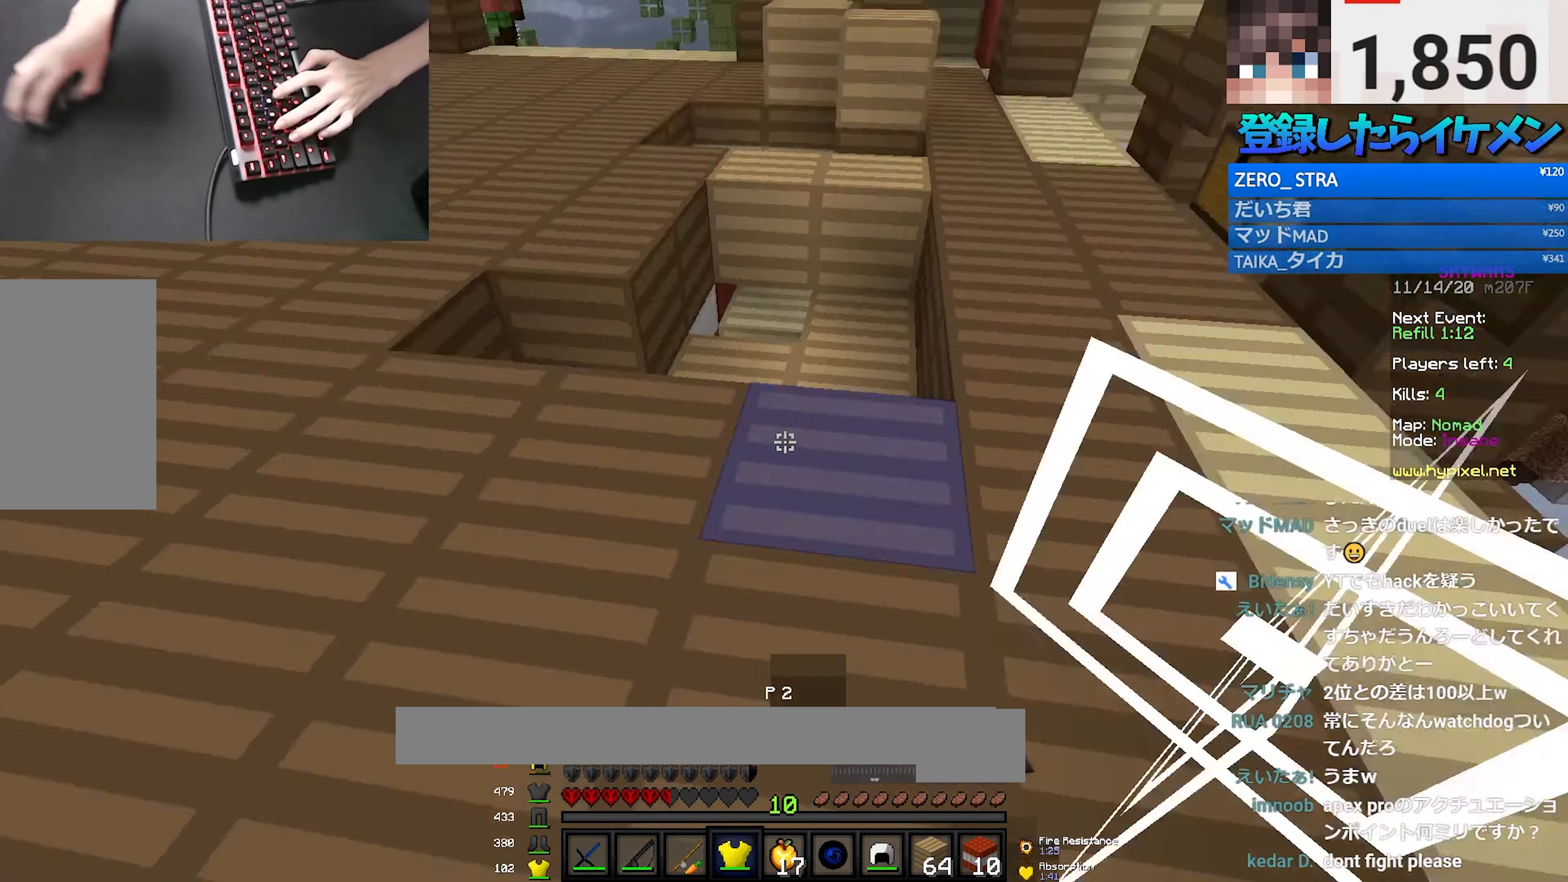
{"keys": ["s"], "mouse": [], "events": [[50, "s", "down"], [283, "a", "up"], [316, "mouse_right", "down"], [483, "mouse_right", "up"]]}
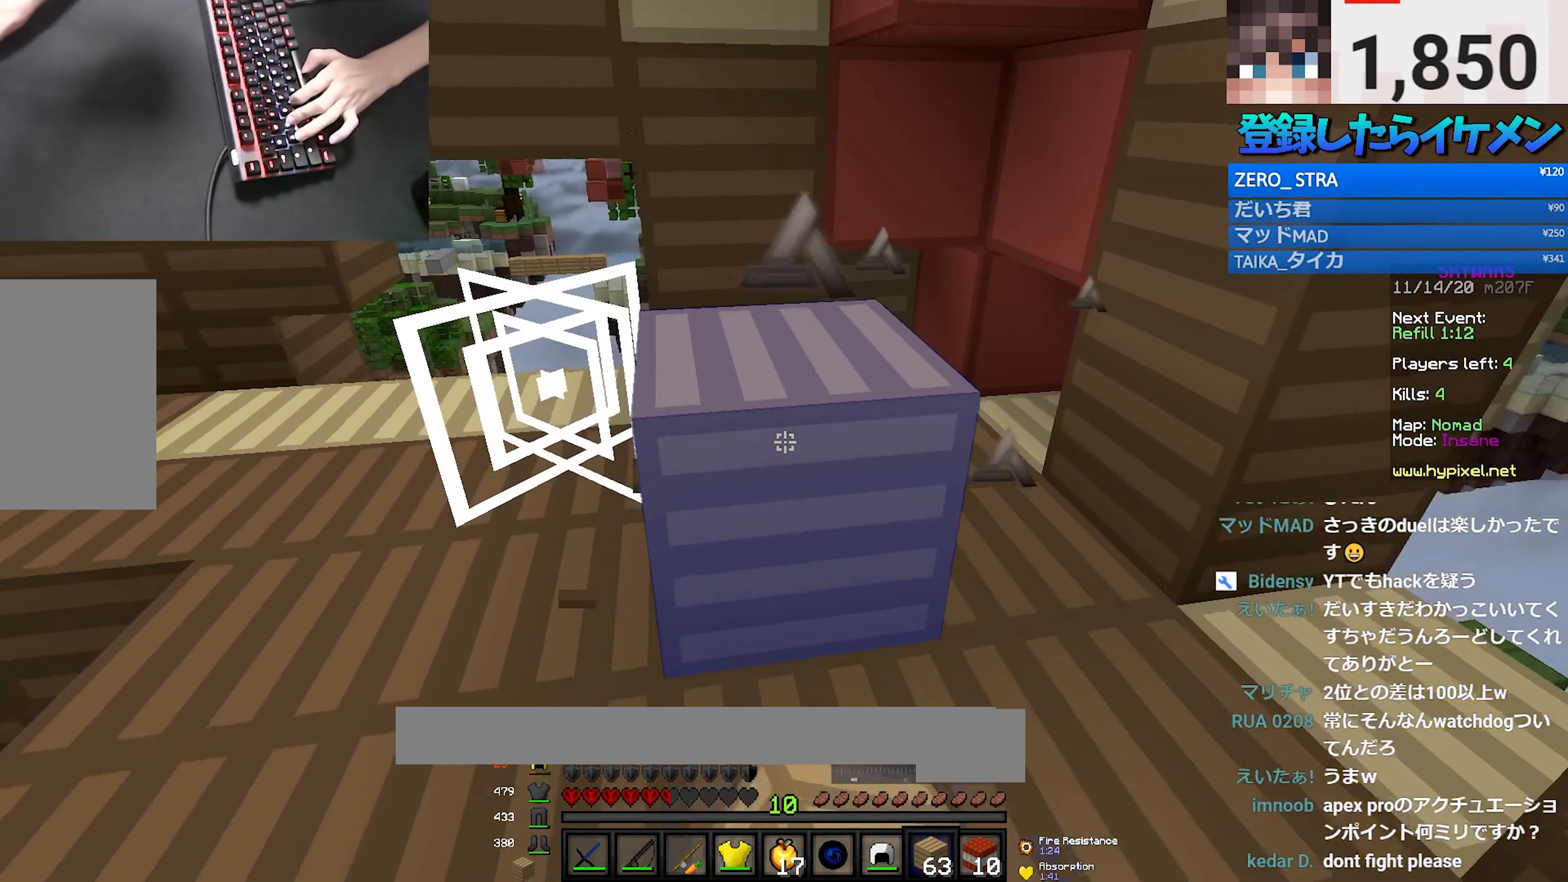
{"keys": ["w"], "mouse": [], "events": [[16, "mouse_right", "down"], [116, "mouse_right", "up"], [133, "a", "down"], [216, "s", "up"], [300, "mouse_right", "down"], [333, "w", "down"], [433, "a", "up"], [433, "mouse_right", "up"]]}
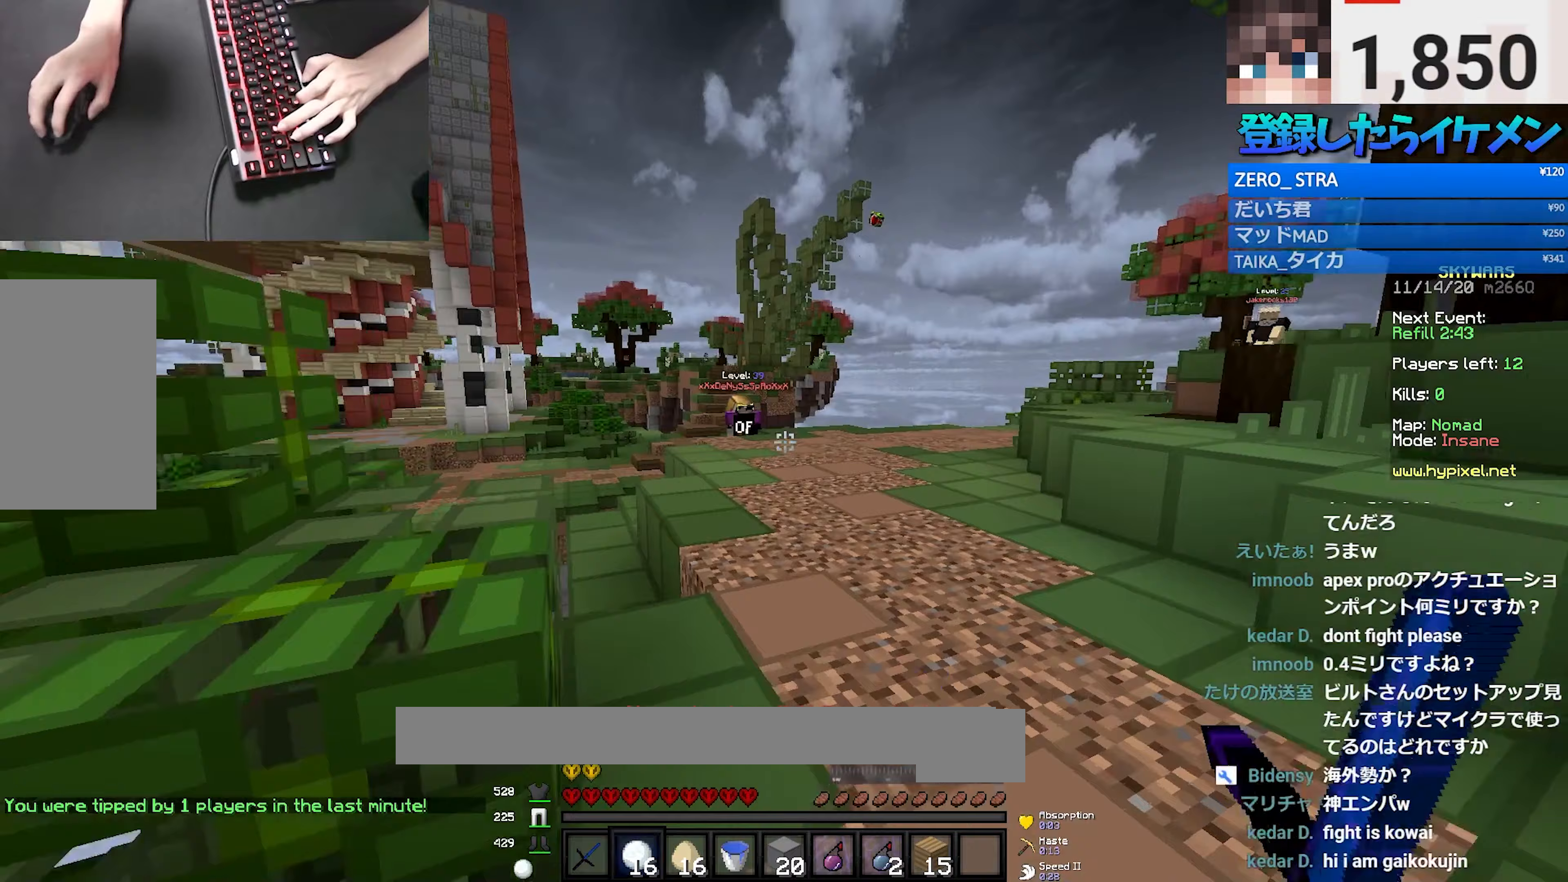
{"keys": ["w"], "mouse": ["left", "right"], "events": [[117, "mouse_left", "down"], [150, "mouse_right", "down"], [250, "mouse_left", "up"], [250, "mouse_right", "up"], [283, "mouse_left", "down"], [317, "mouse_right", "down"], [383, "mouse_right", "up"], [433, "mouse_left", "up"], [483, "mouse_left", "down"], [483, "mouse_right", "down"]]}
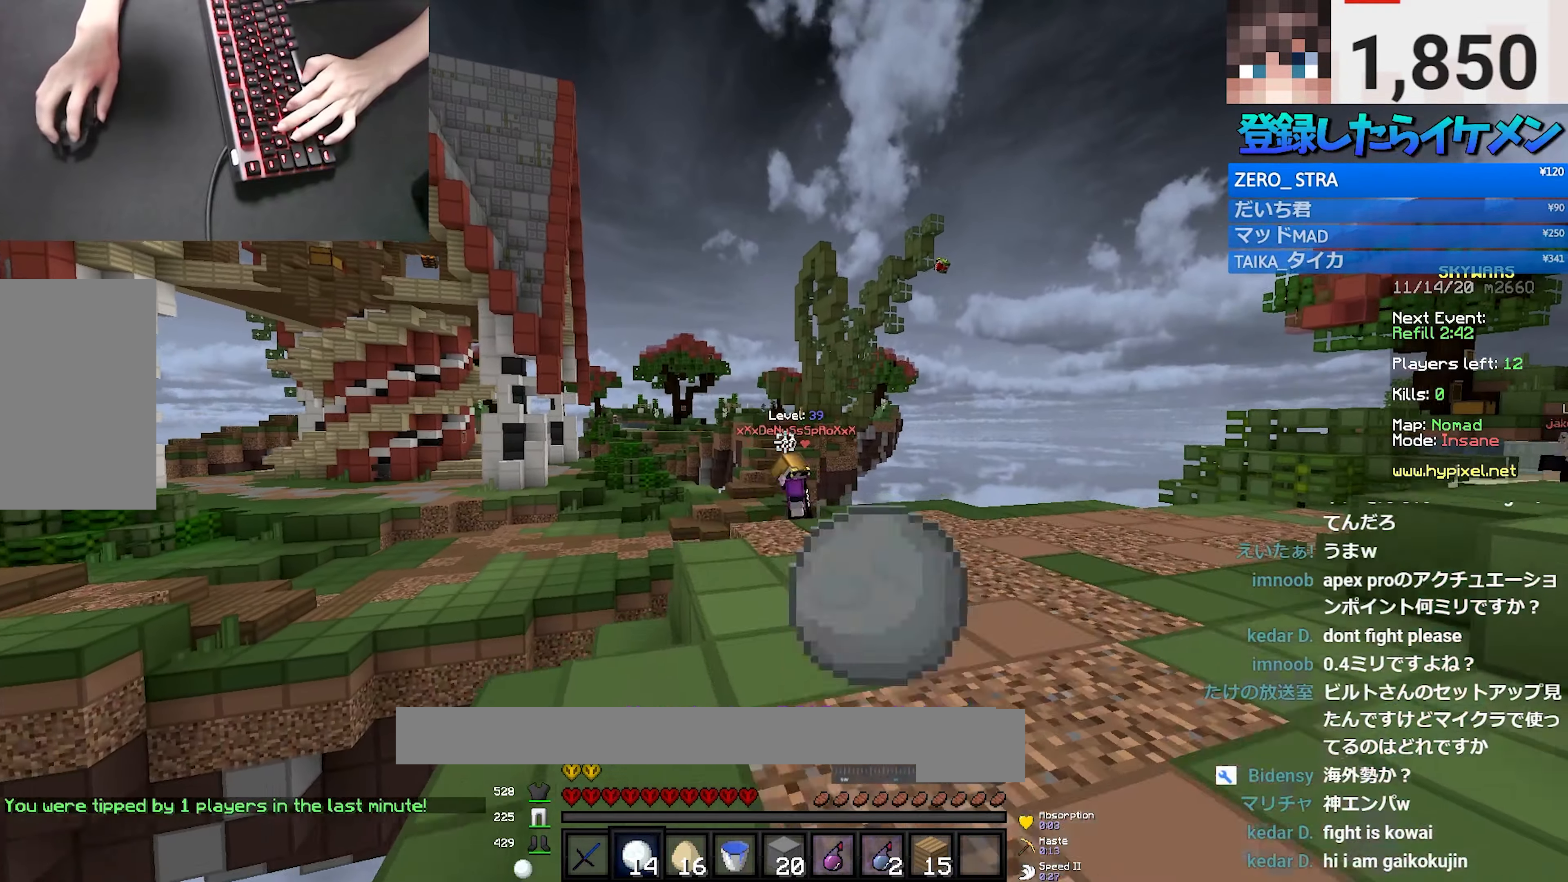
{"keys": ["w"], "mouse": [], "events": [[67, "mouse_left", "up"], [67, "mouse_right", "up"], [133, "mouse_left", "down"], [133, "mouse_right", "down"], [233, "mouse_left", "up"], [233, "mouse_right", "up"], [300, "mouse_left", "down"], [300, "mouse_right", "down"], [400, "mouse_left", "up"], [400, "mouse_right", "up"]]}
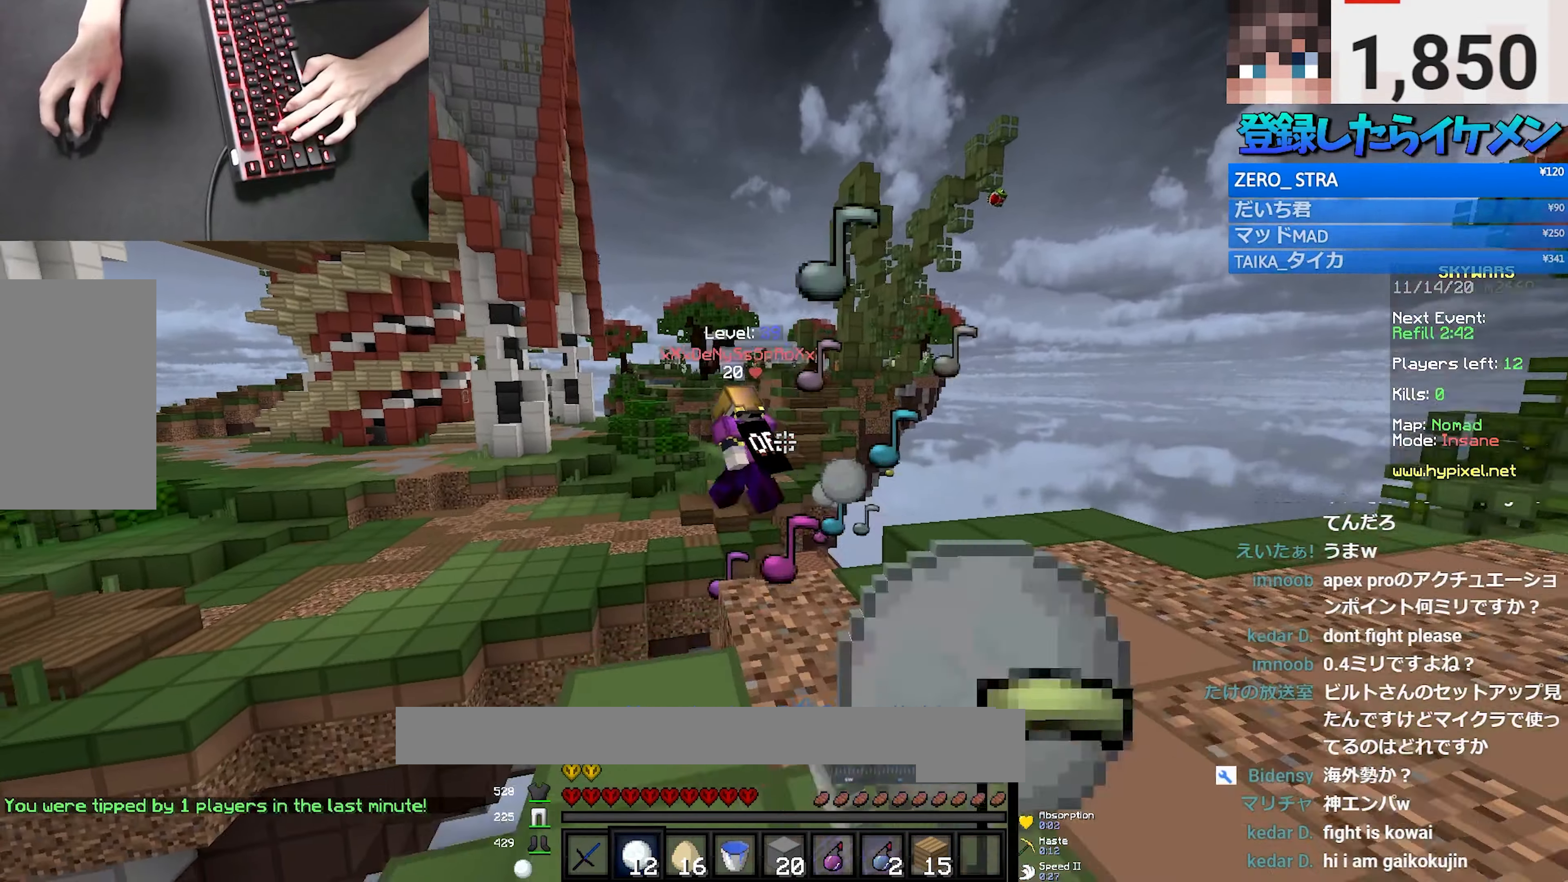
{"keys": ["d", "s"], "mouse": ["right"], "events": [[100, "d", "down"], [183, "w", "up"], [317, "s", "down"], [467, "mouse_right", "down"]]}
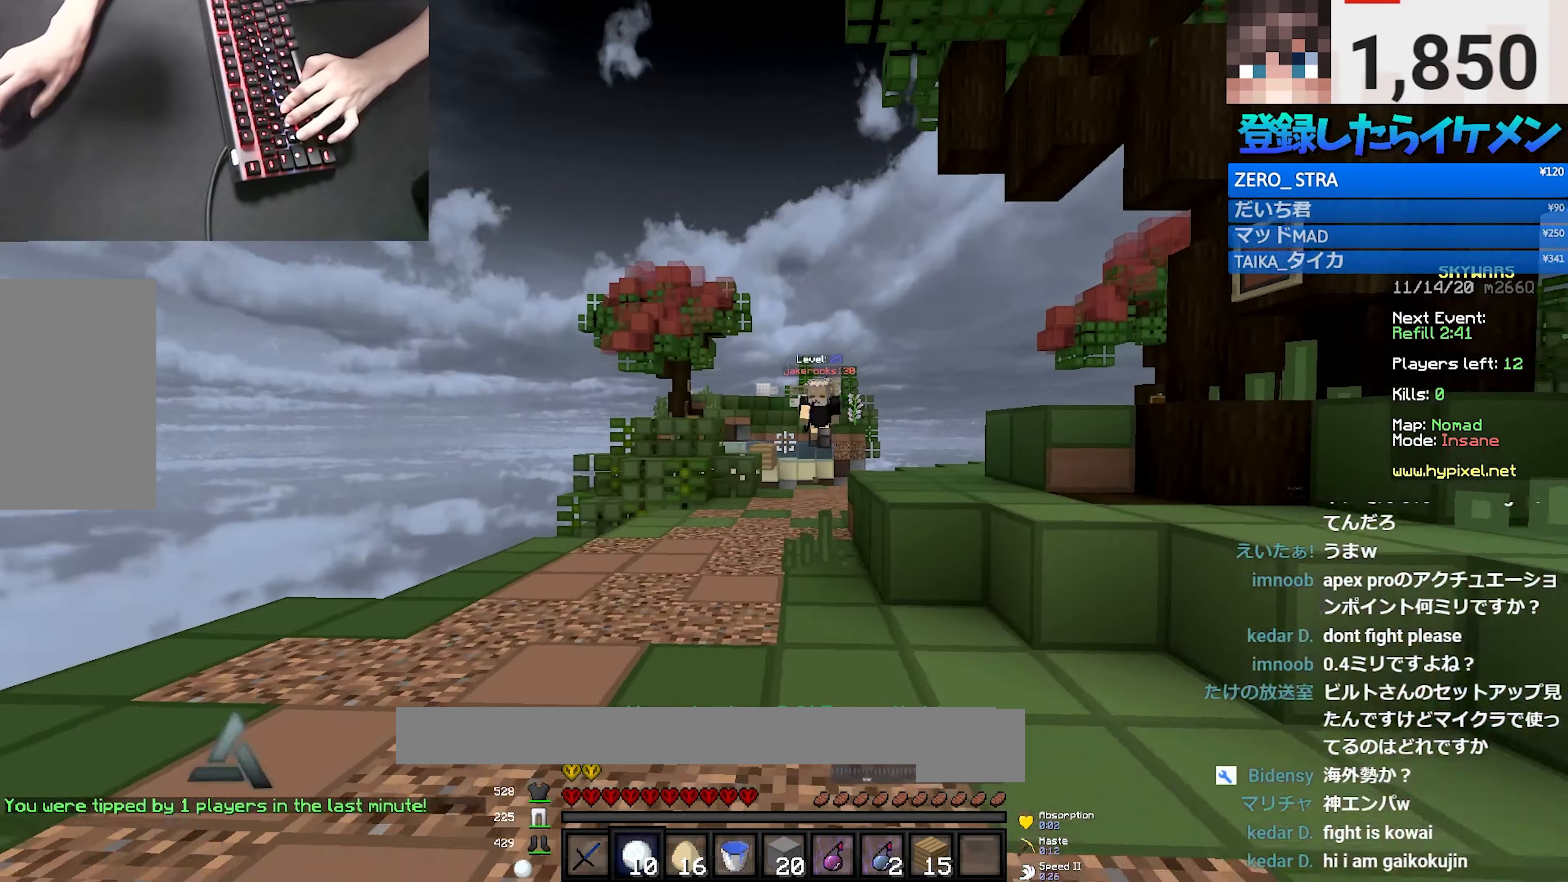
{"keys": ["w"], "mouse": ["right"], "events": [[17, "s", "up"], [117, "w", "down"], [267, "d", "up"]]}
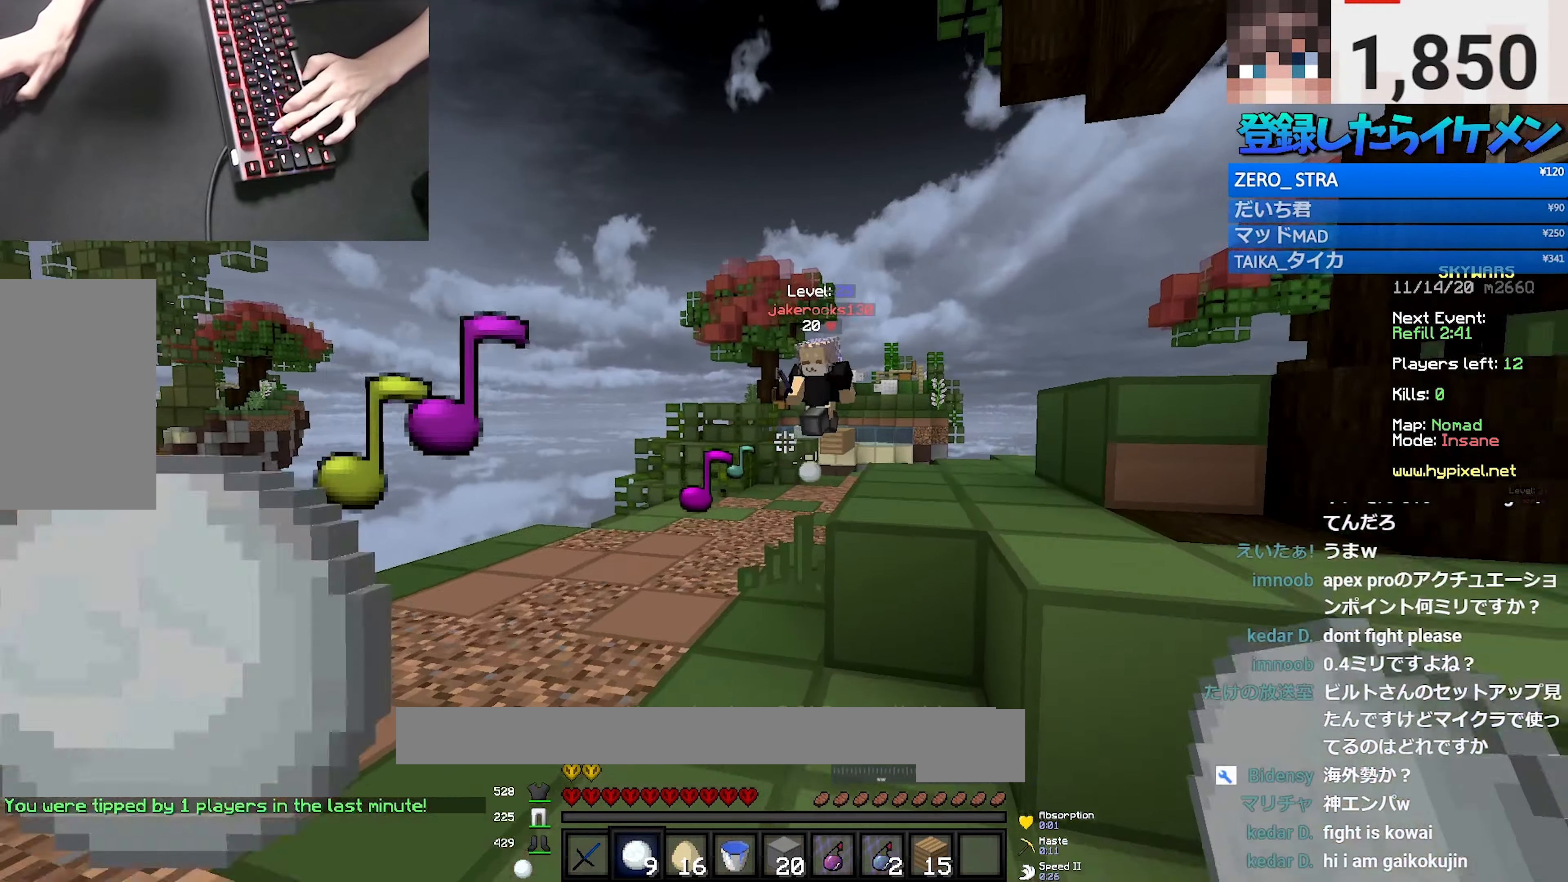
{"keys": ["d", "w"], "mouse": [], "events": [[67, "d", "down"], [117, "space", "down"], [333, "mouse_right", "up"], [417, "space", "up"]]}
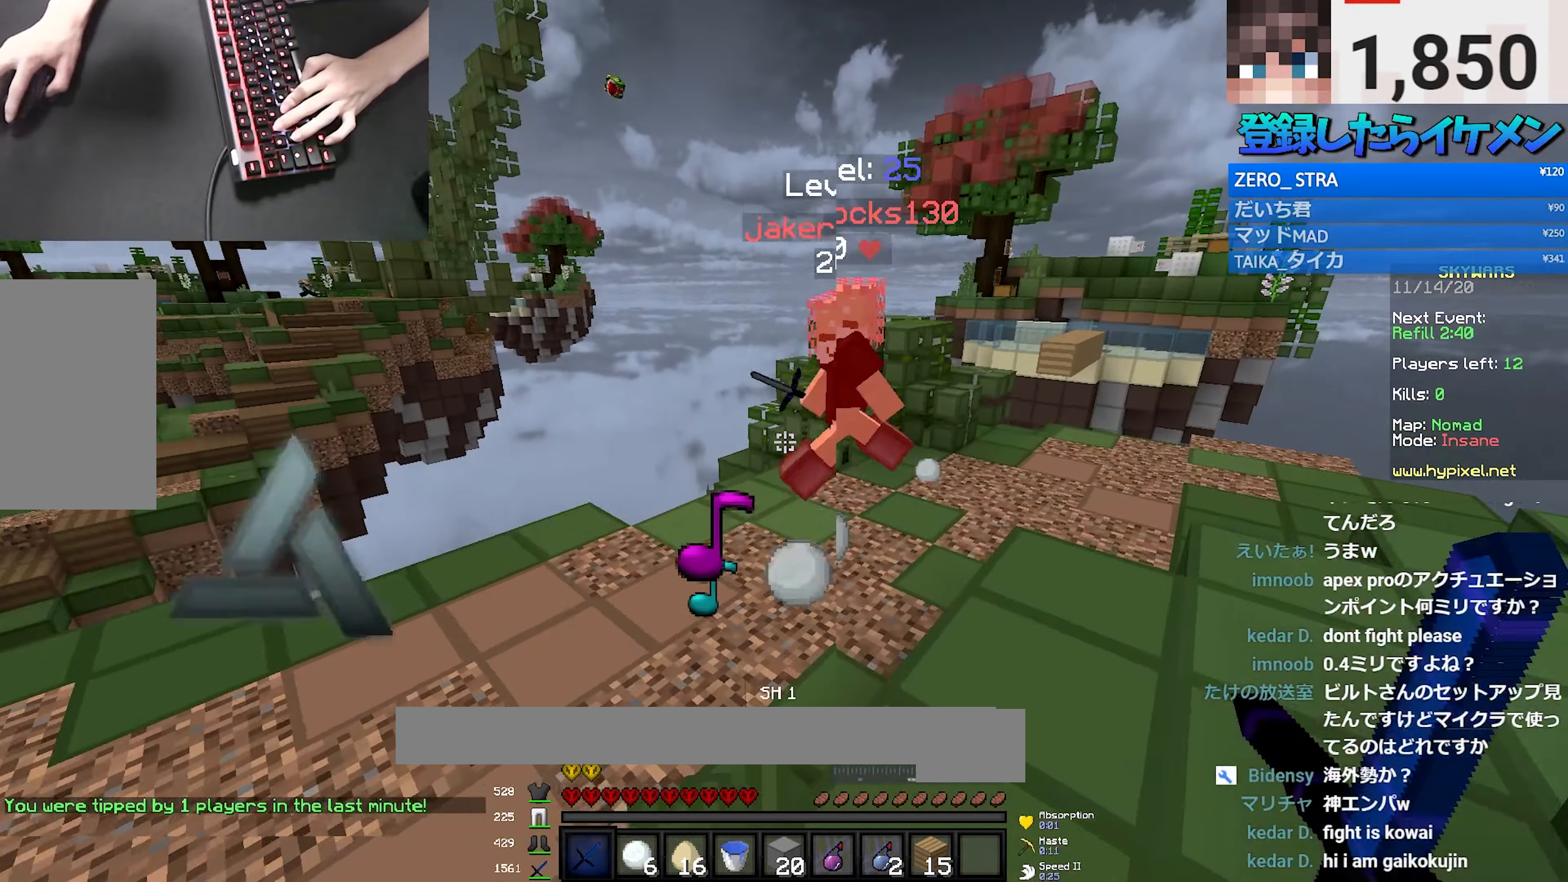
{"keys": ["a", "d", "w"], "mouse": ["left"], "events": [[150, "mouse_left", "down"], [450, "a", "down"]]}
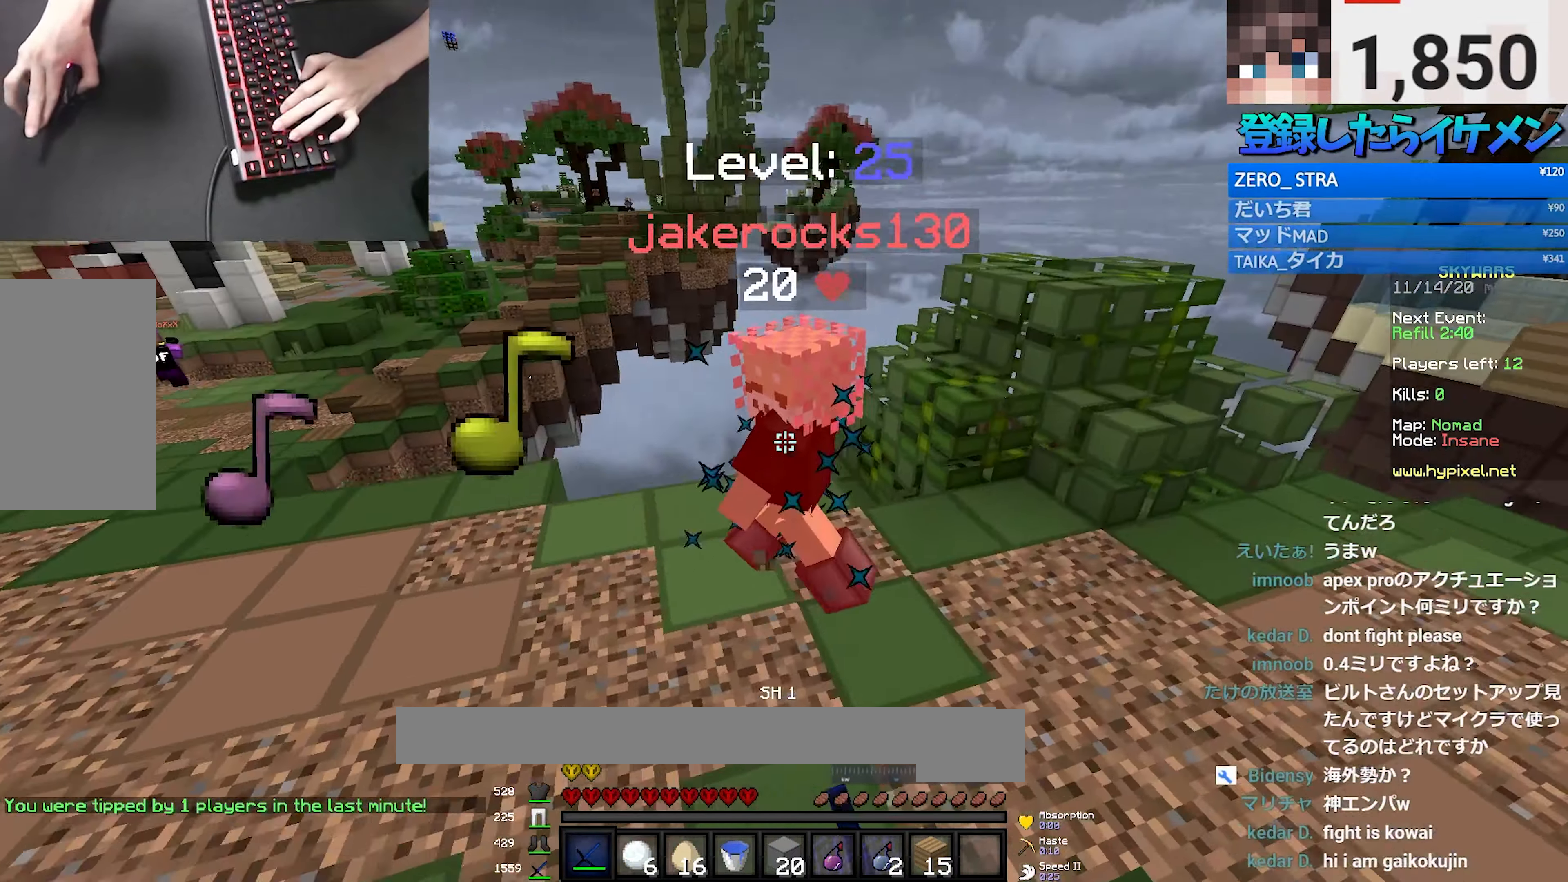
{"keys": ["a", "w"], "mouse": ["left"], "events": [[17, "d", "up"], [117, "d", "down"], [183, "a", "up"], [183, "w", "up"], [417, "w", "down"], [467, "a", "down"], [500, "d", "up"]]}